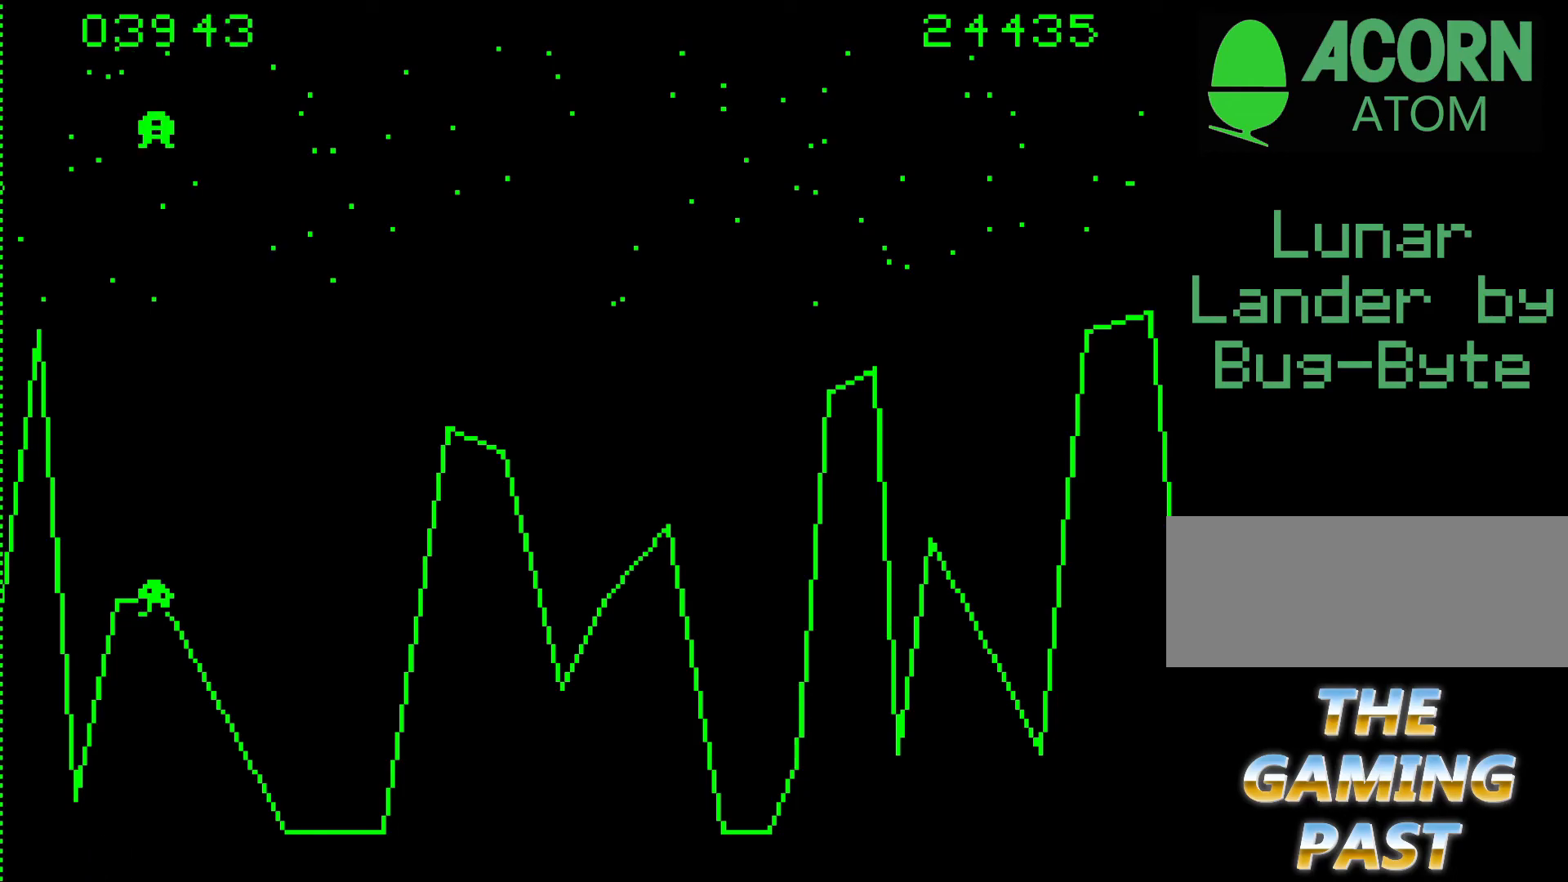
Gameplay with keyboard; each line is a JSON object with the keys held at the frame after it. "events" lists presses ("down") and releases ("up") of ".", "/", "0", "1", "2", "3", "4", "5", "6", "7", "8", "9", "a", "alt_l", "alt_r", "b", "backslash", "backspace", "c", "caps_lock", "comma", "ctrl_l", "ctrl_r", "d", "e", "equals", "f", "g", "h", "i", "j", "k", "l", "lbracket", "m", "minus", "n", "o", "p", "q", "quote", "r", "rbracket", "return", "s", "semicolon", "shift_l", "shift_r", "space", "super", "t", "tab", "tilde", "u", "v", "w", "x", "y" and "z" between this image and that frame as [ms after this image, input, new state], when the widget could be followed in between. No other keys are recorded. Mouse input is not recorded.
{"keys": ["n"], "events": []}
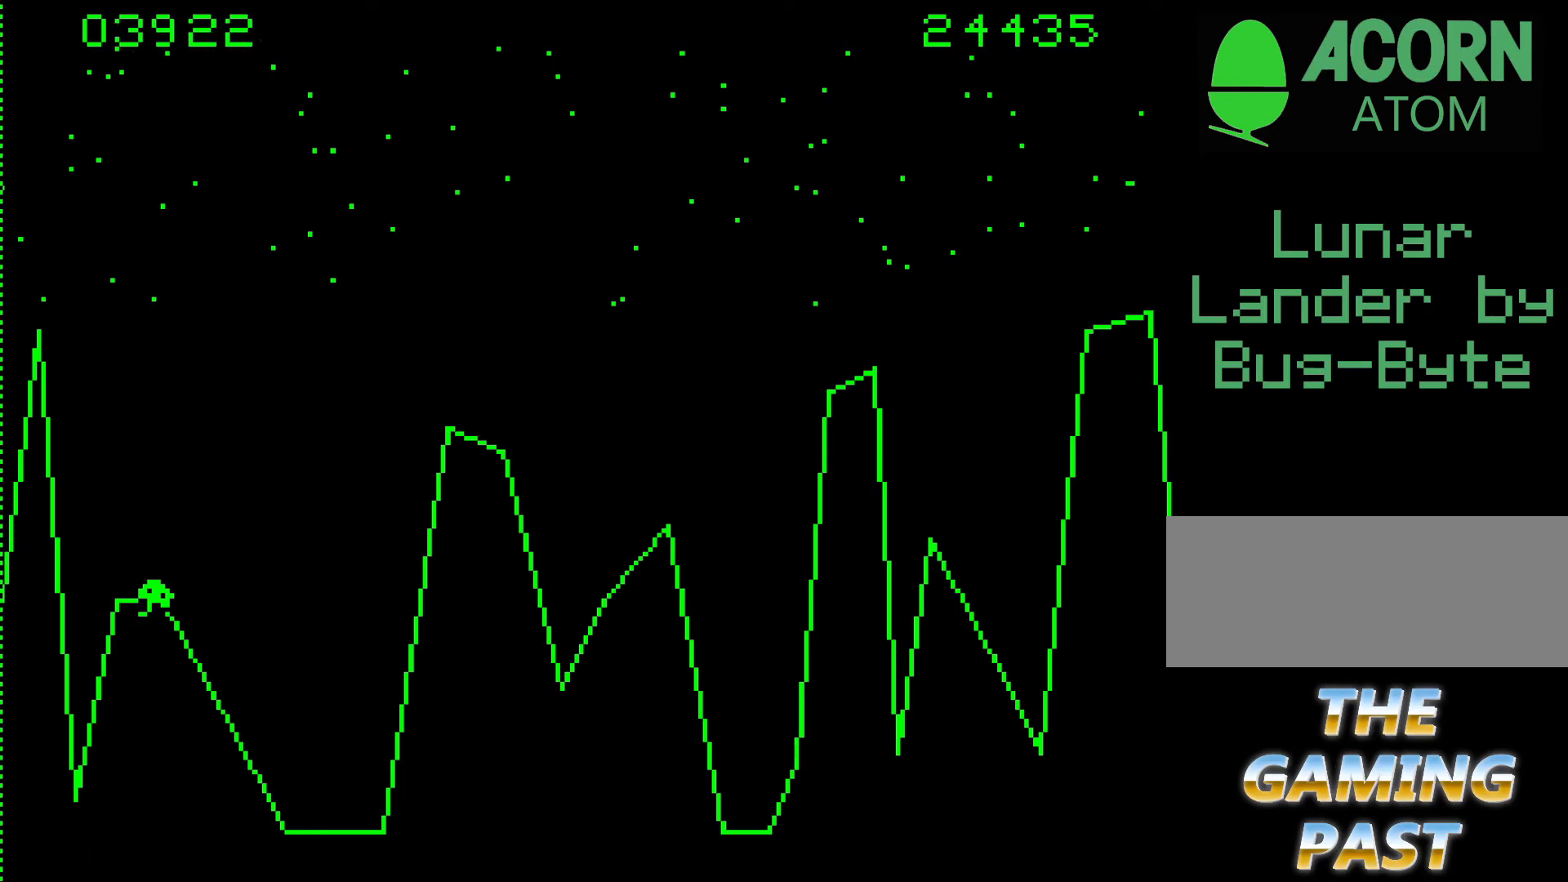
{"keys": ["n"], "events": []}
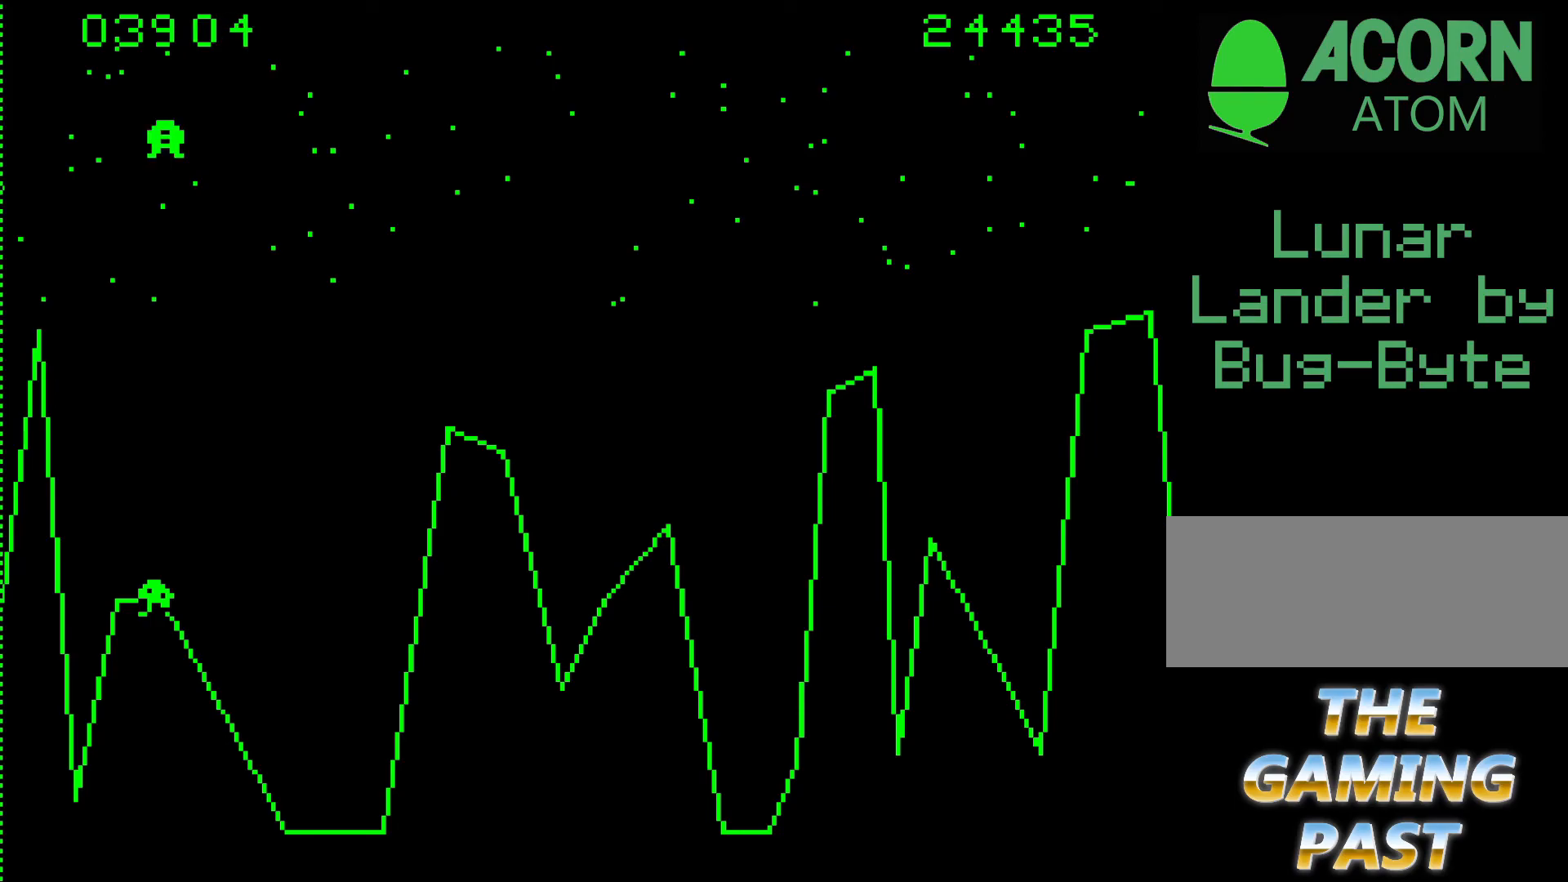
{"keys": [], "events": [[283, "n", "up"]]}
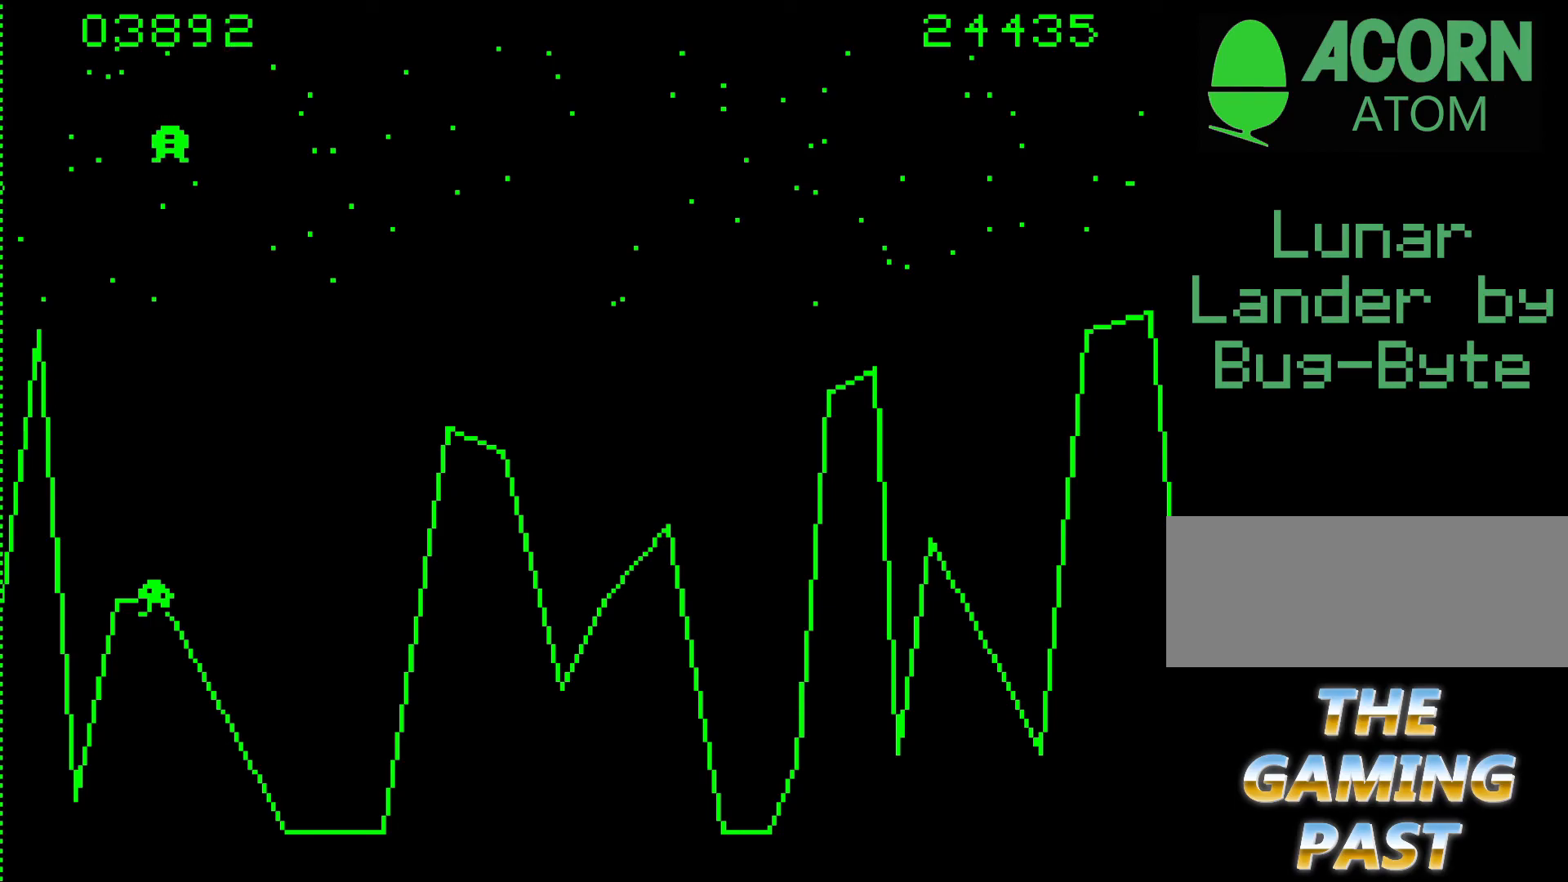
{"keys": [], "events": []}
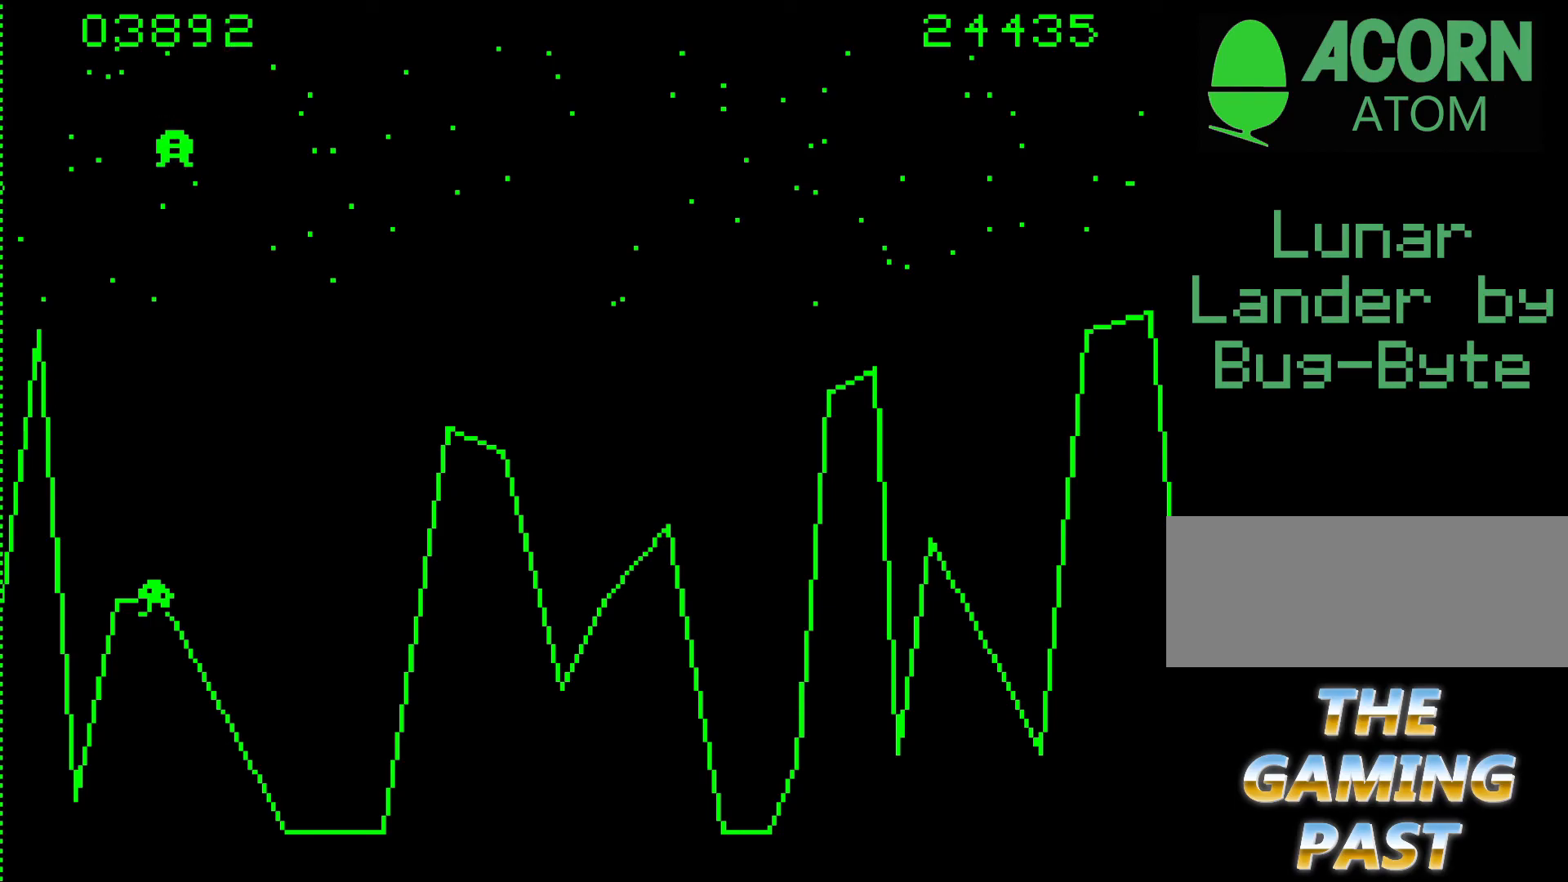
{"keys": [], "events": []}
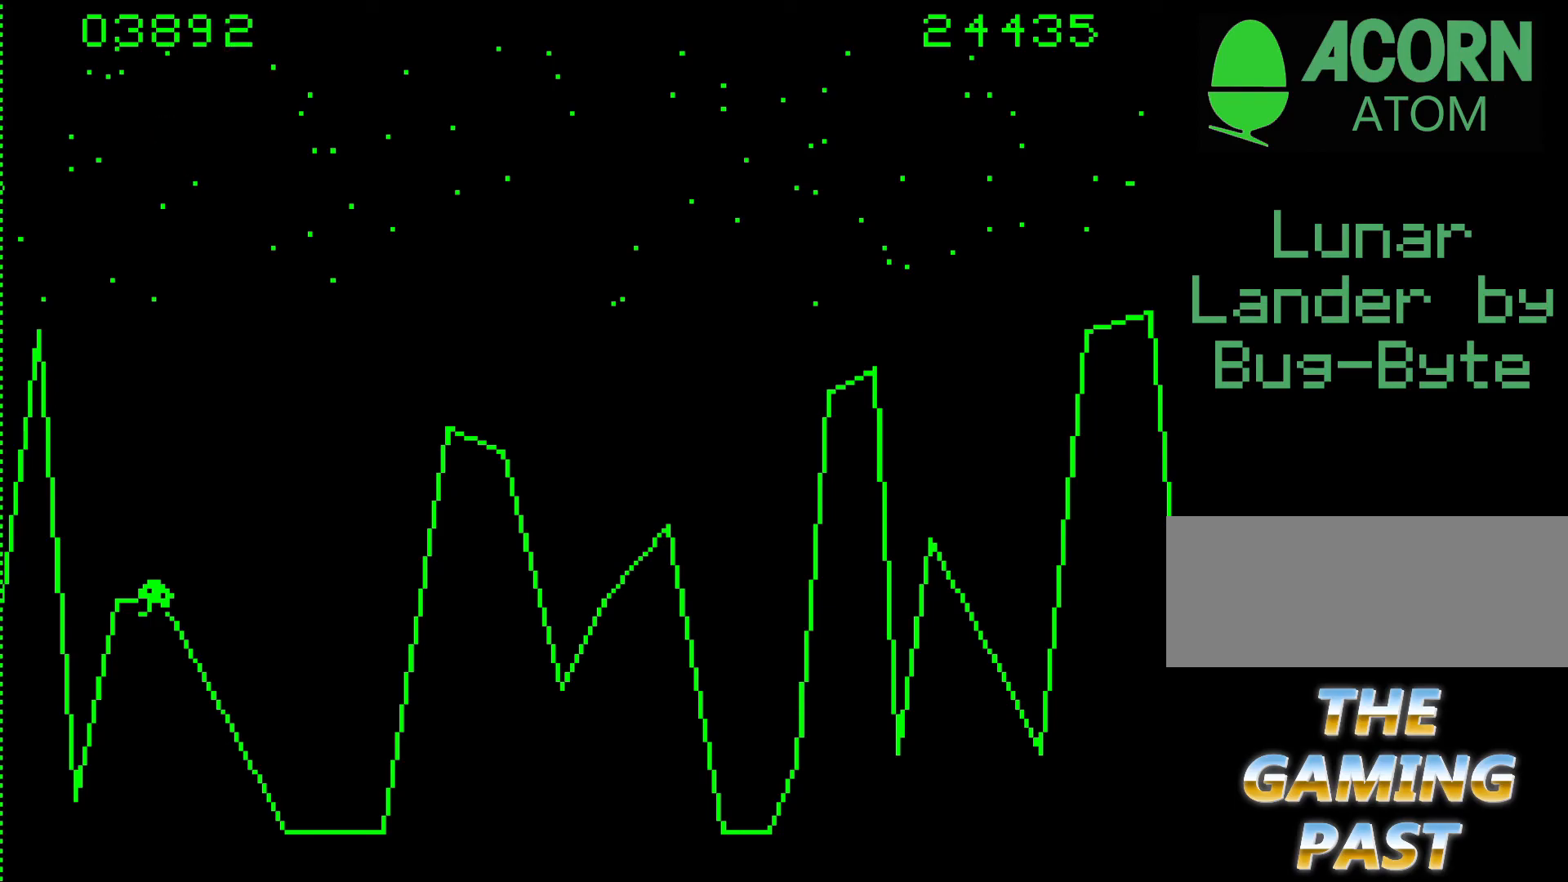
{"keys": [], "events": []}
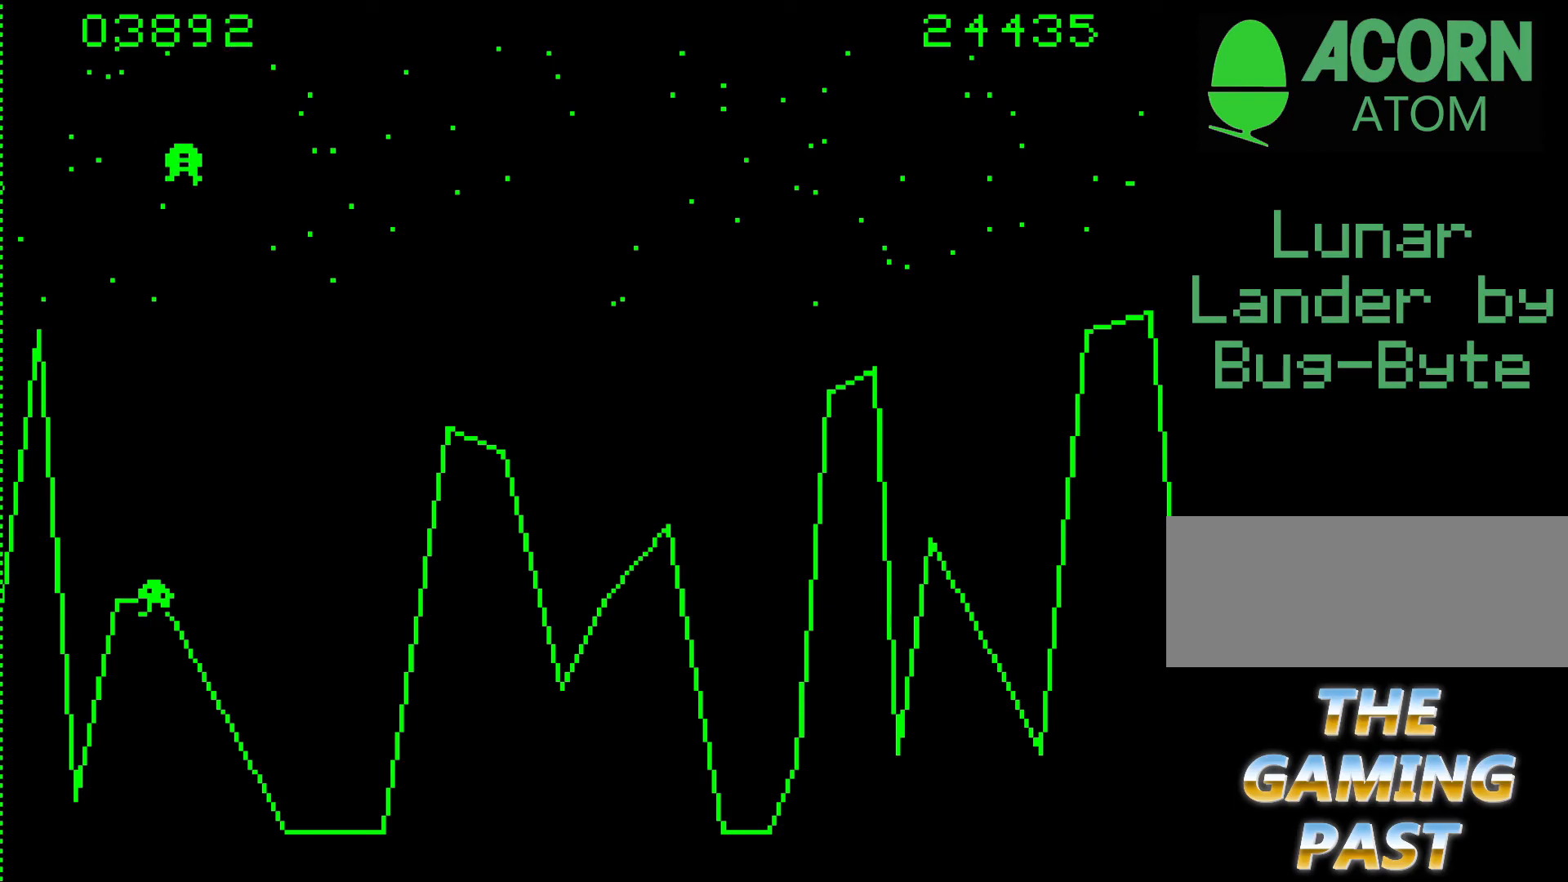
{"keys": [], "events": []}
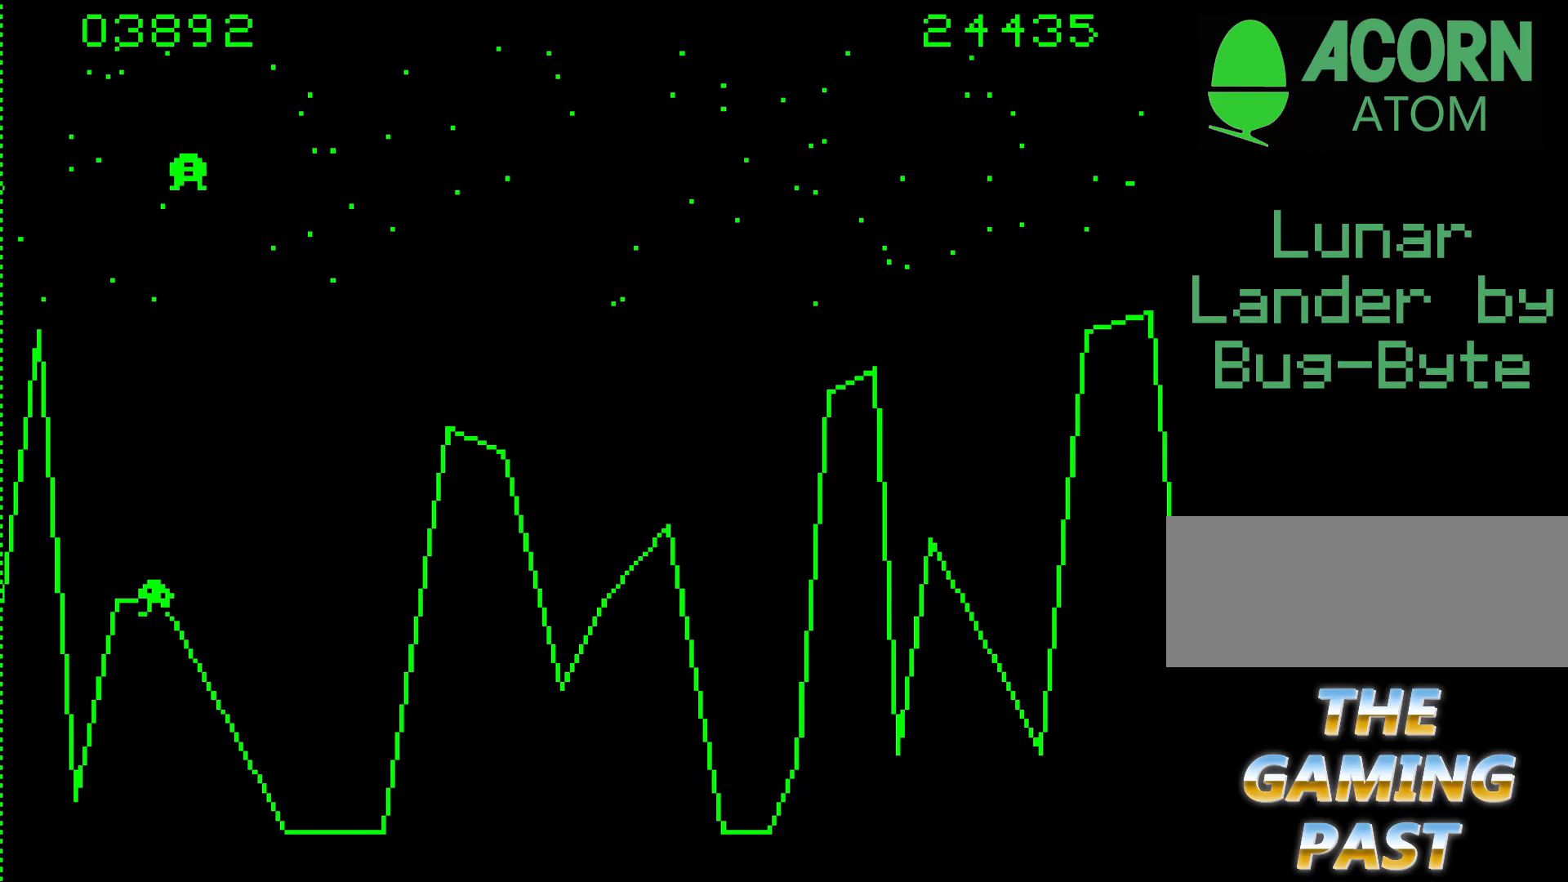
{"keys": [], "events": []}
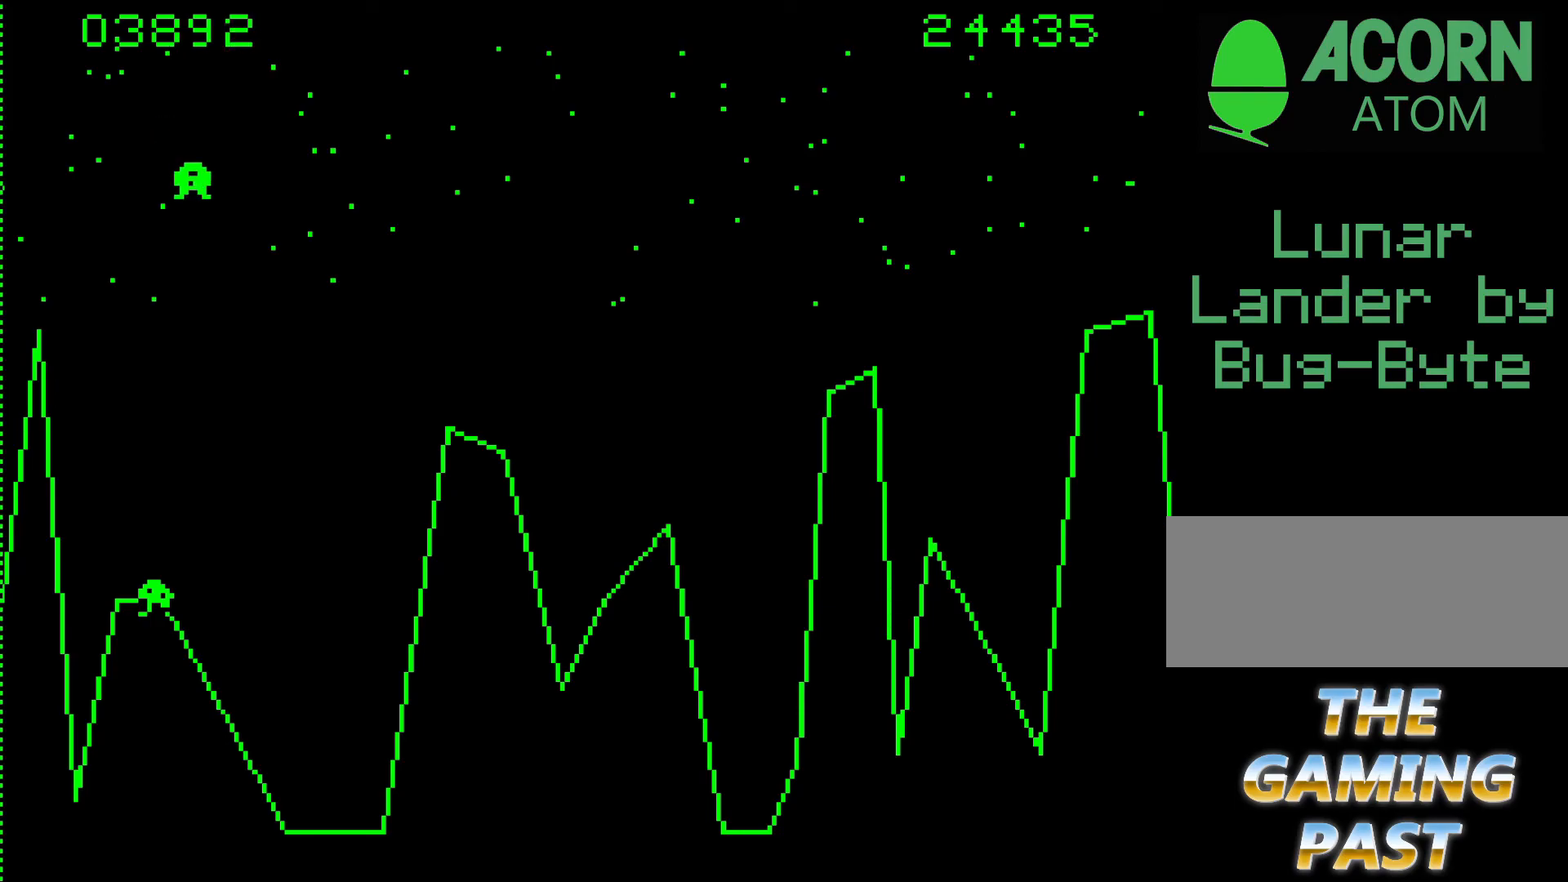
{"keys": [], "events": []}
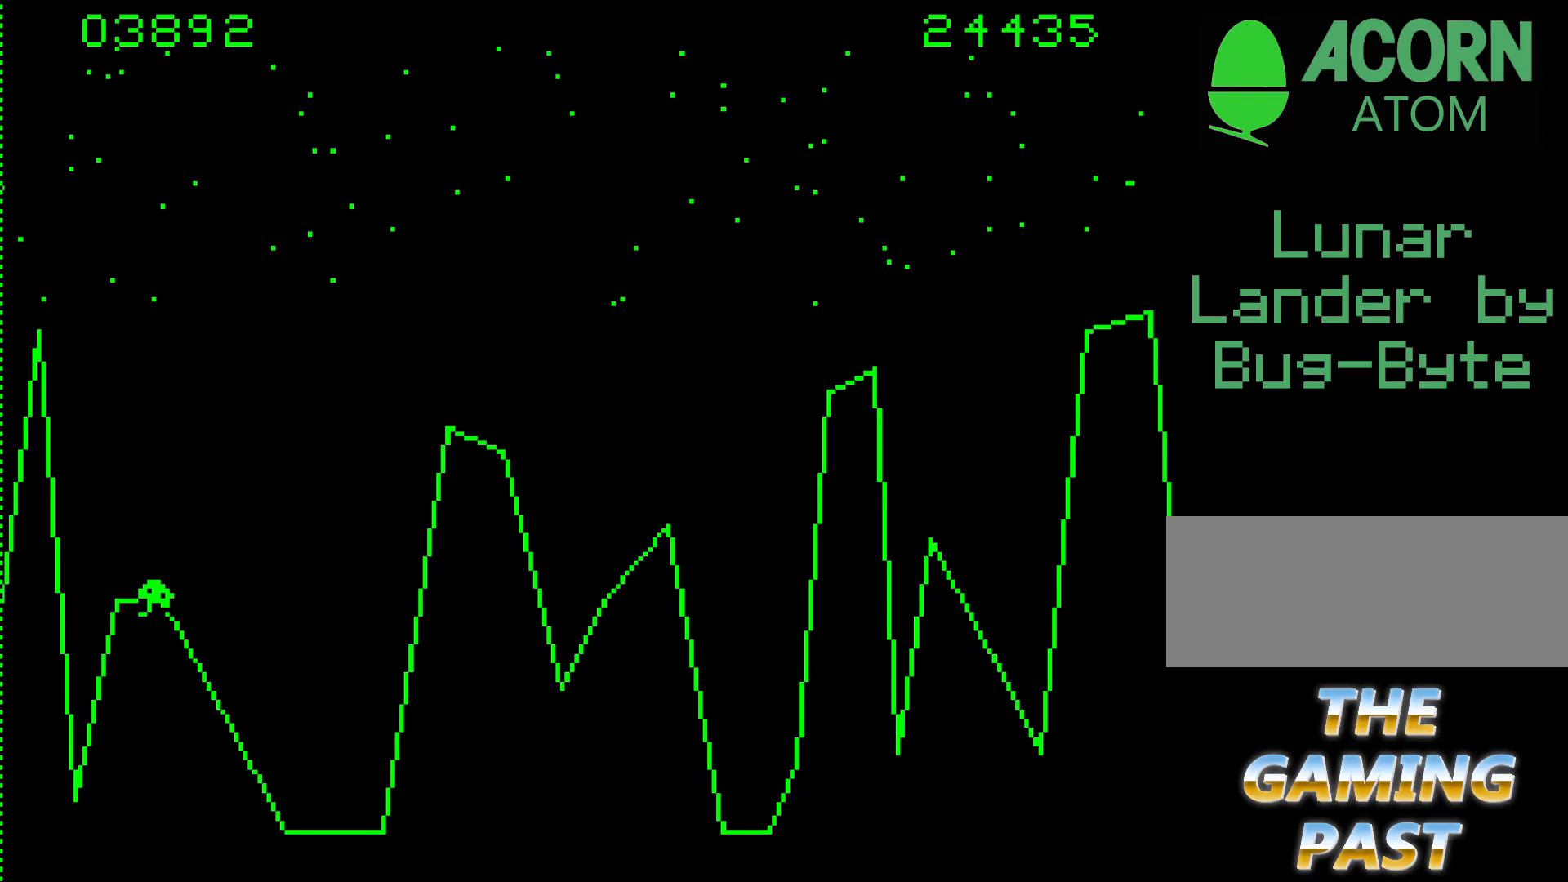
{"keys": [], "events": []}
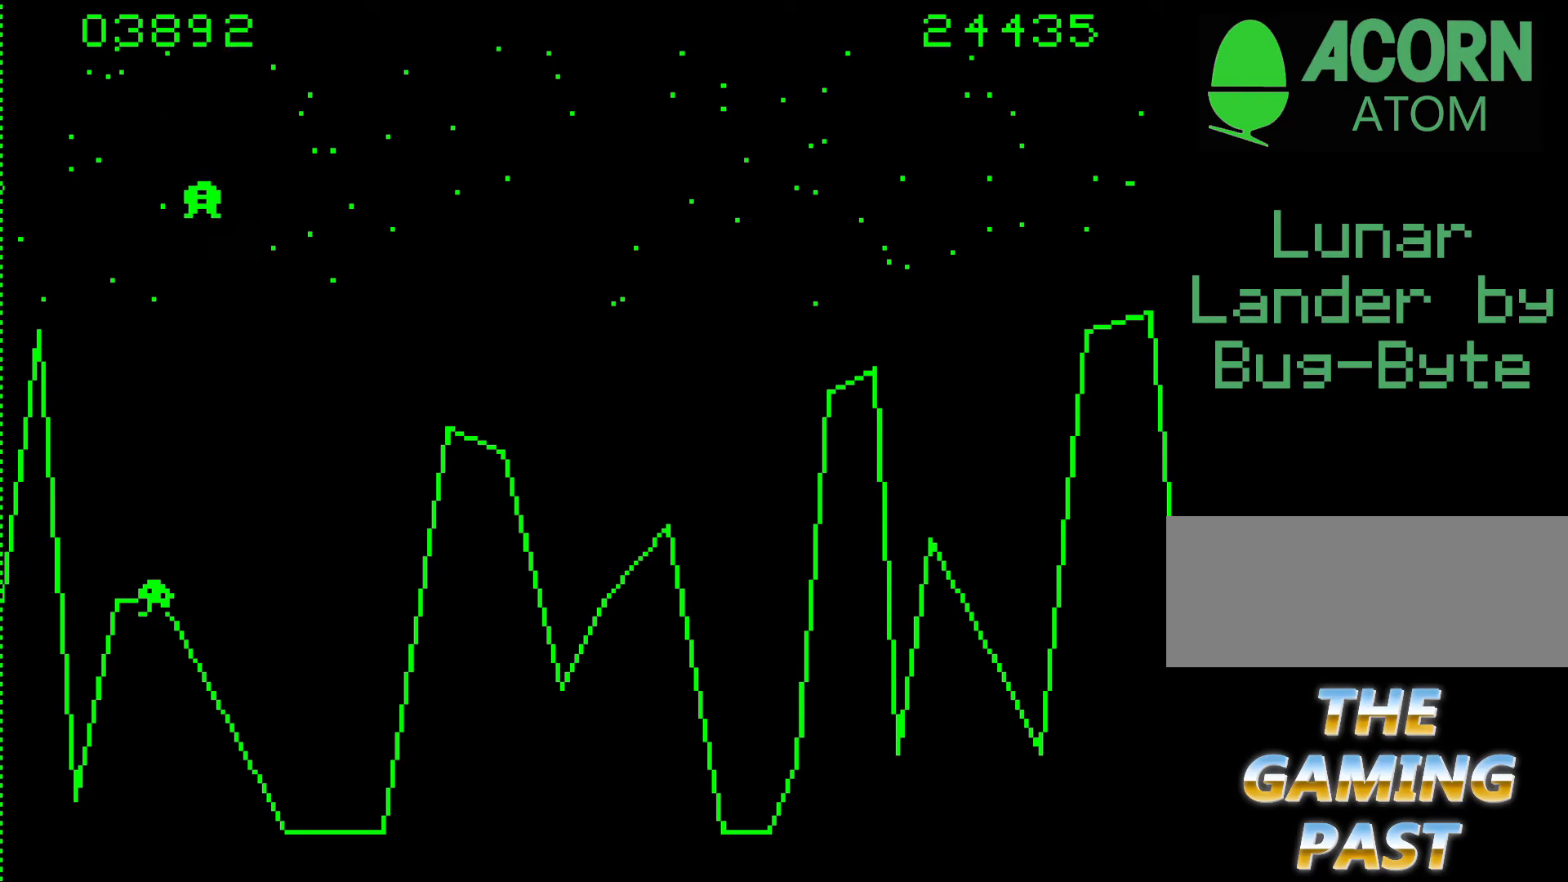
{"keys": [], "events": []}
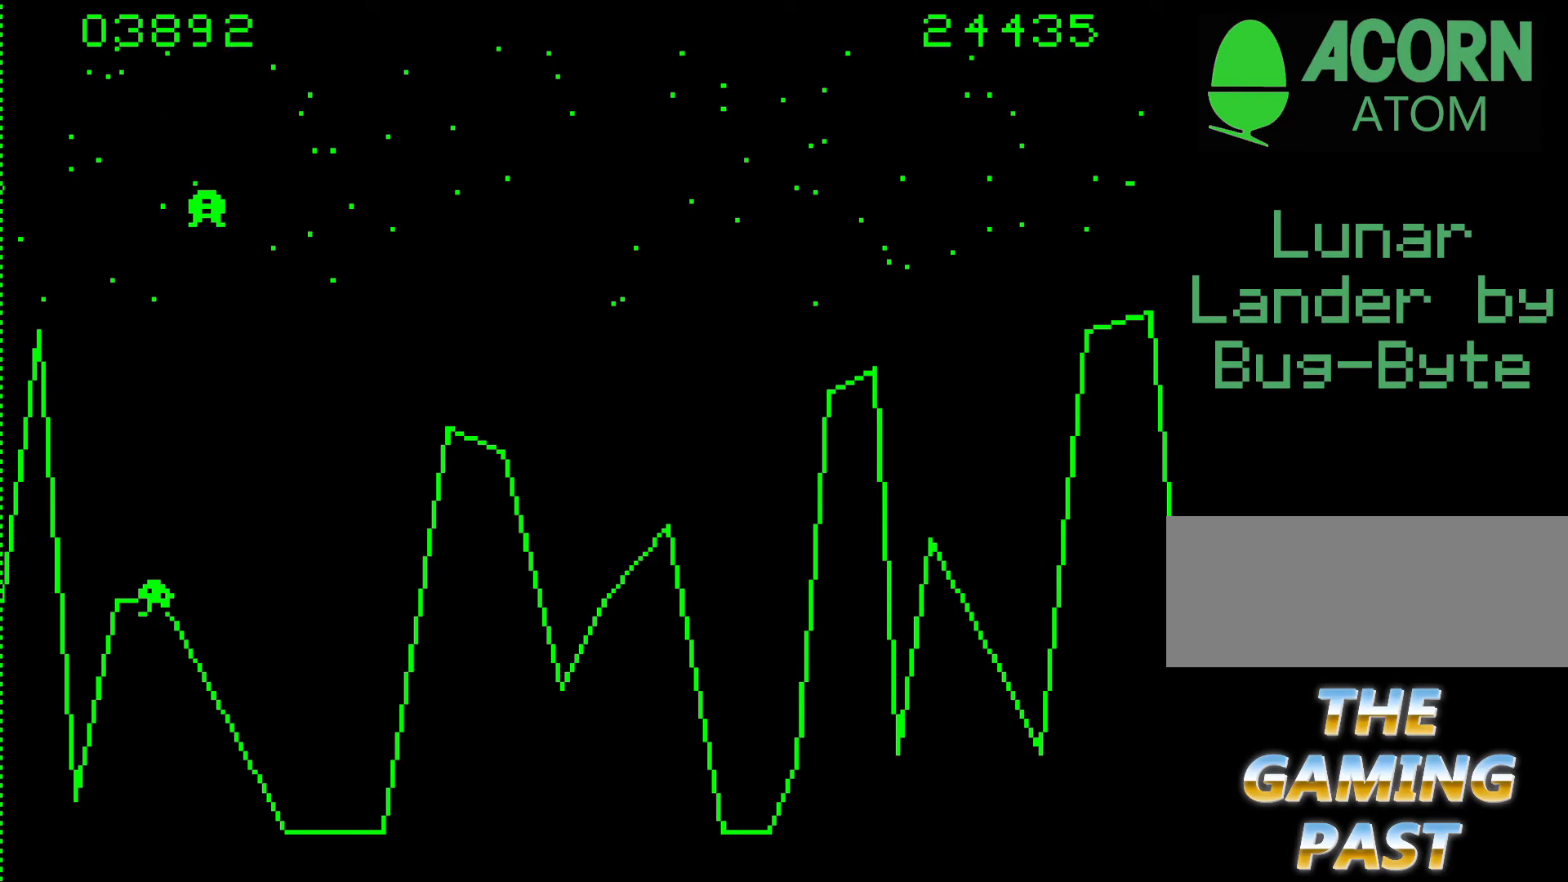
{"keys": ["b"], "events": [[283, "b", "down"]]}
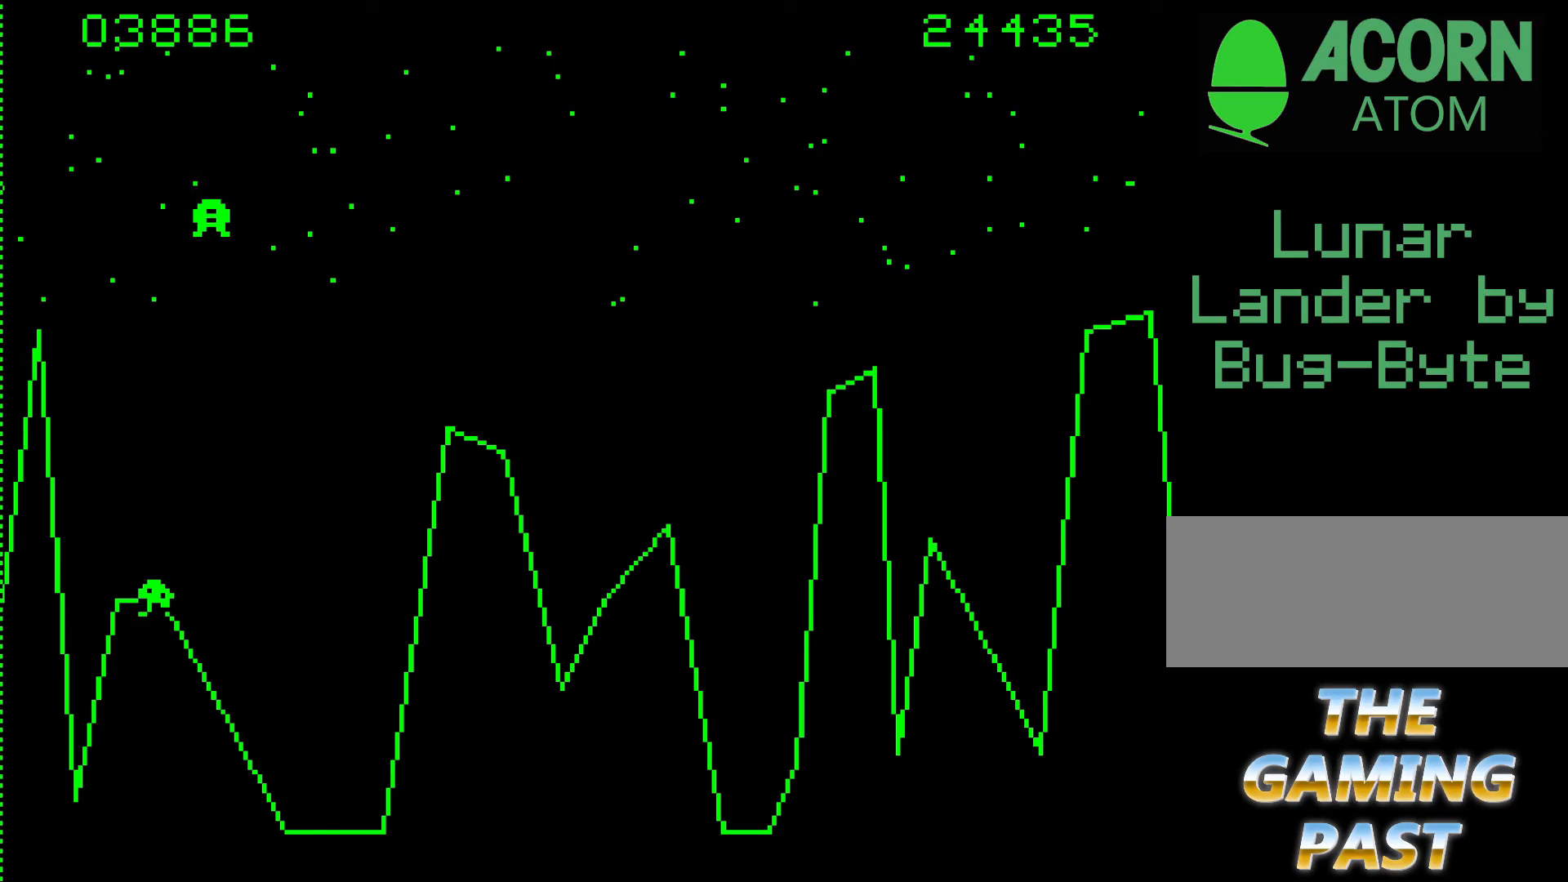
{"keys": ["b"], "events": []}
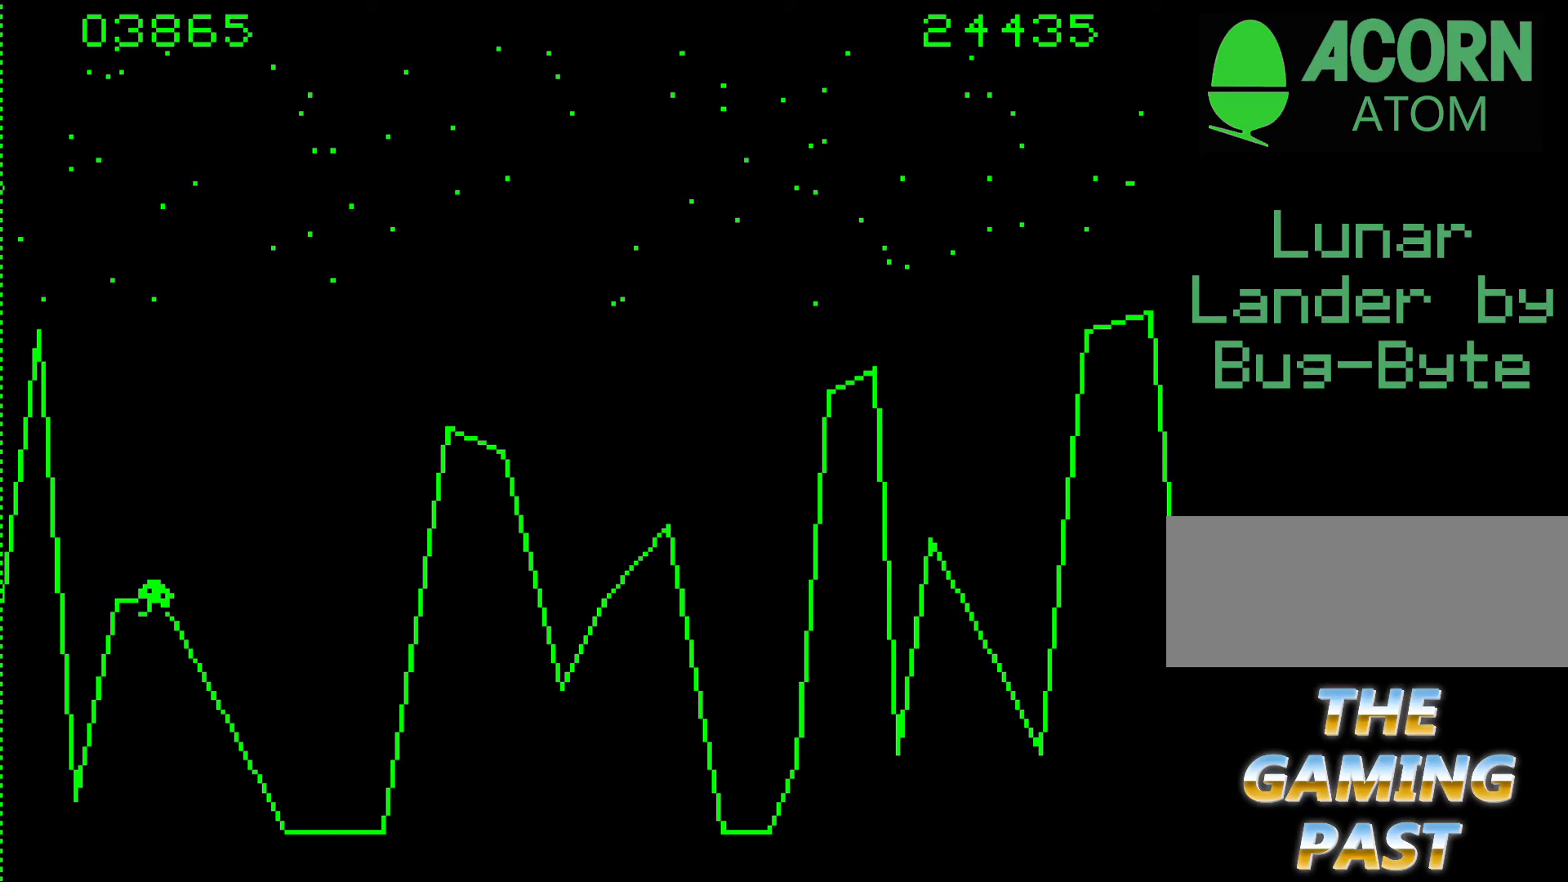
{"keys": ["9", "b"], "events": [[317, "9", "down"]]}
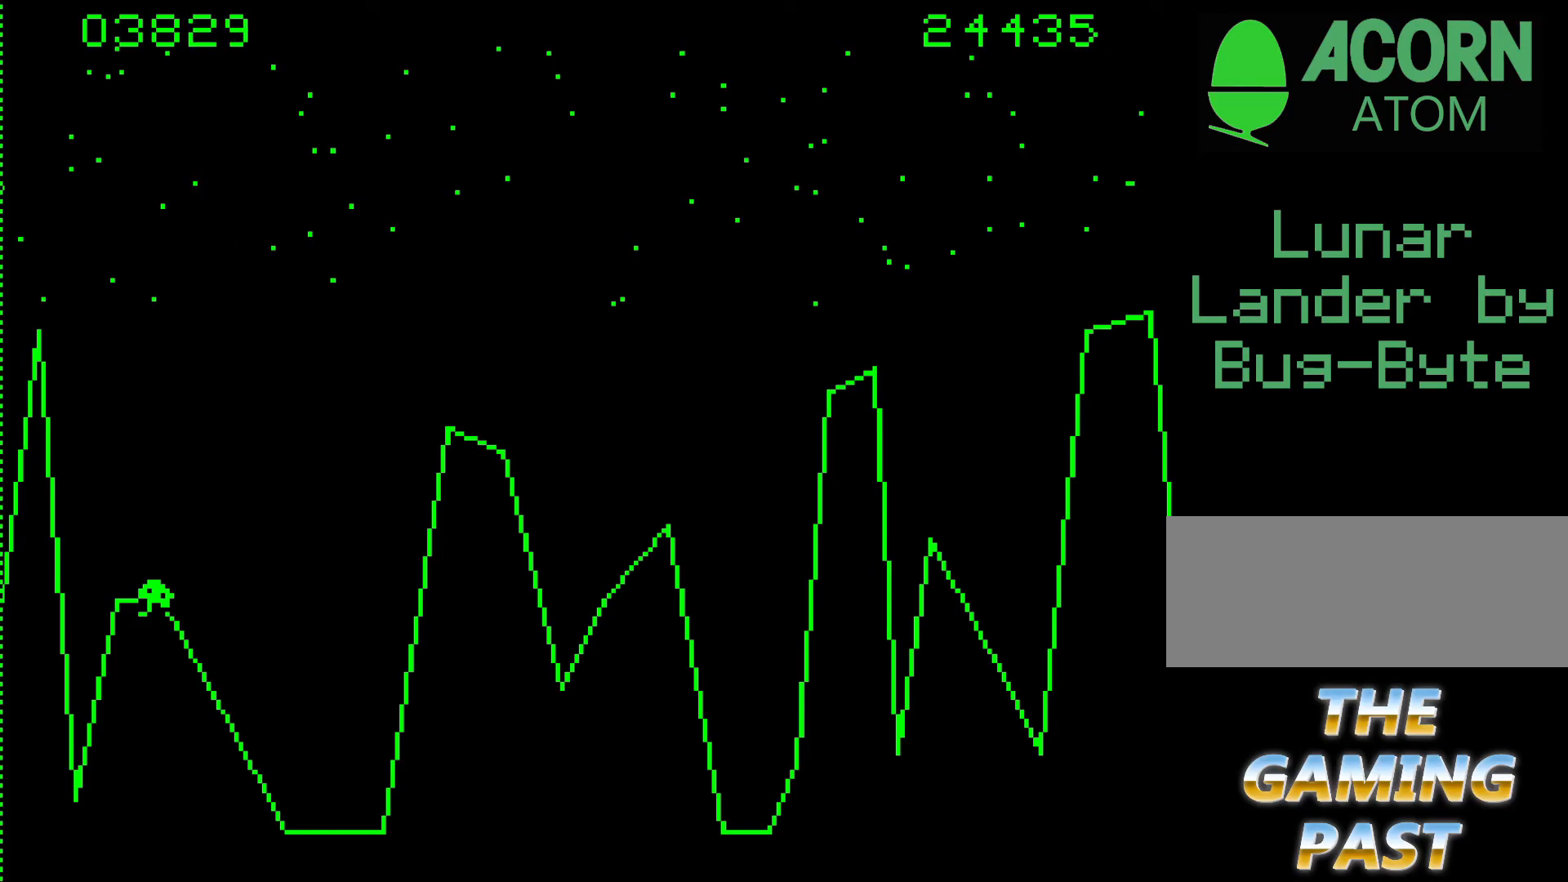
{"keys": ["b"], "events": [[383, "9", "up"]]}
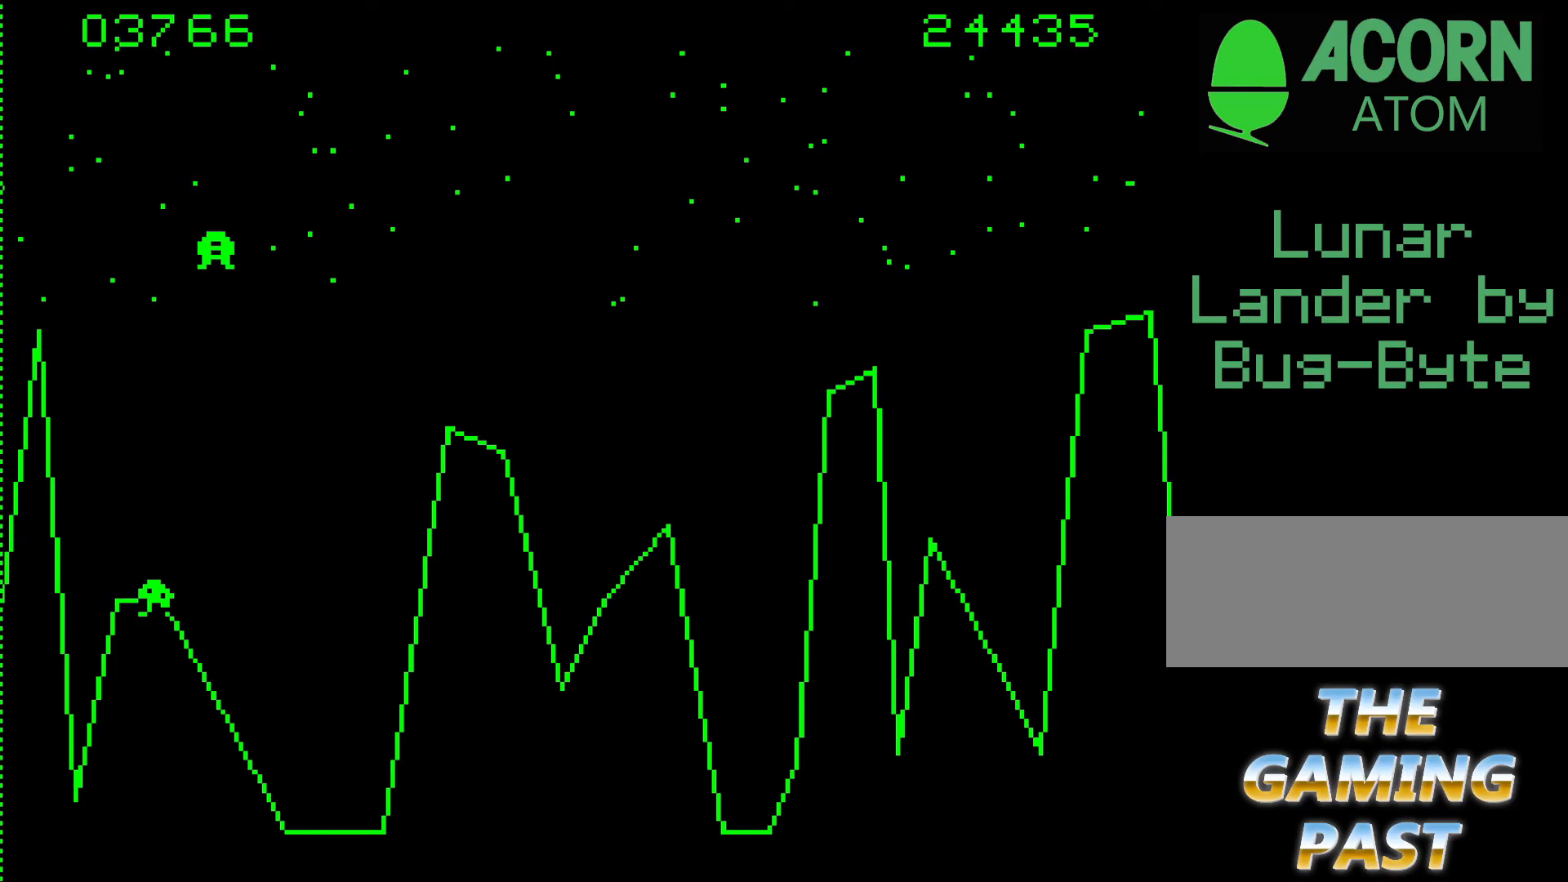
{"keys": ["b"], "events": []}
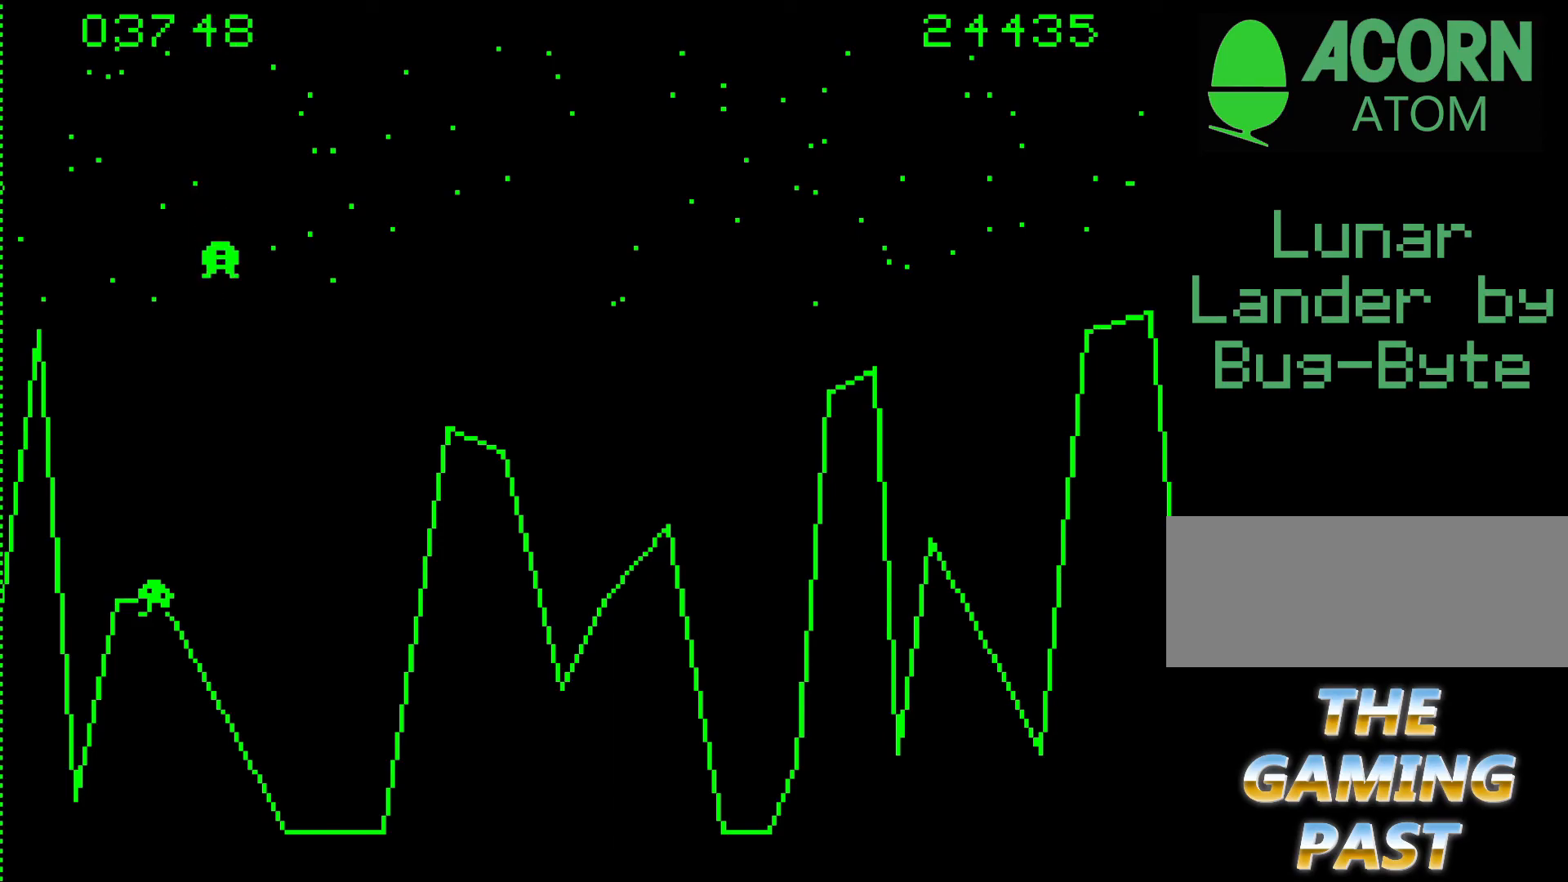
{"keys": [], "events": [[417, "b", "up"]]}
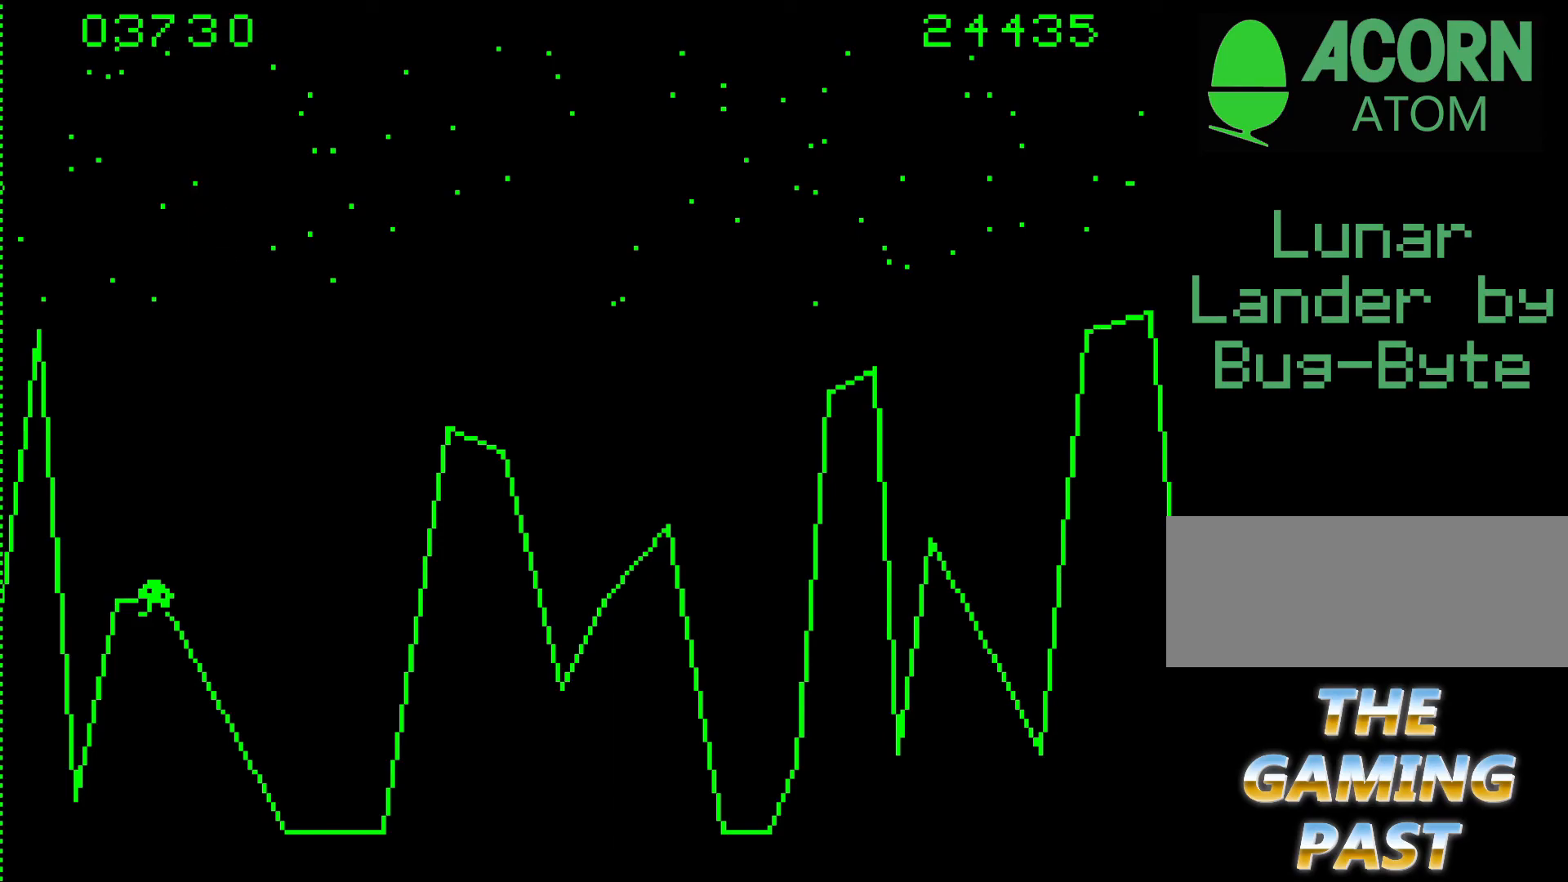
{"keys": ["9"], "events": [[333, "9", "down"]]}
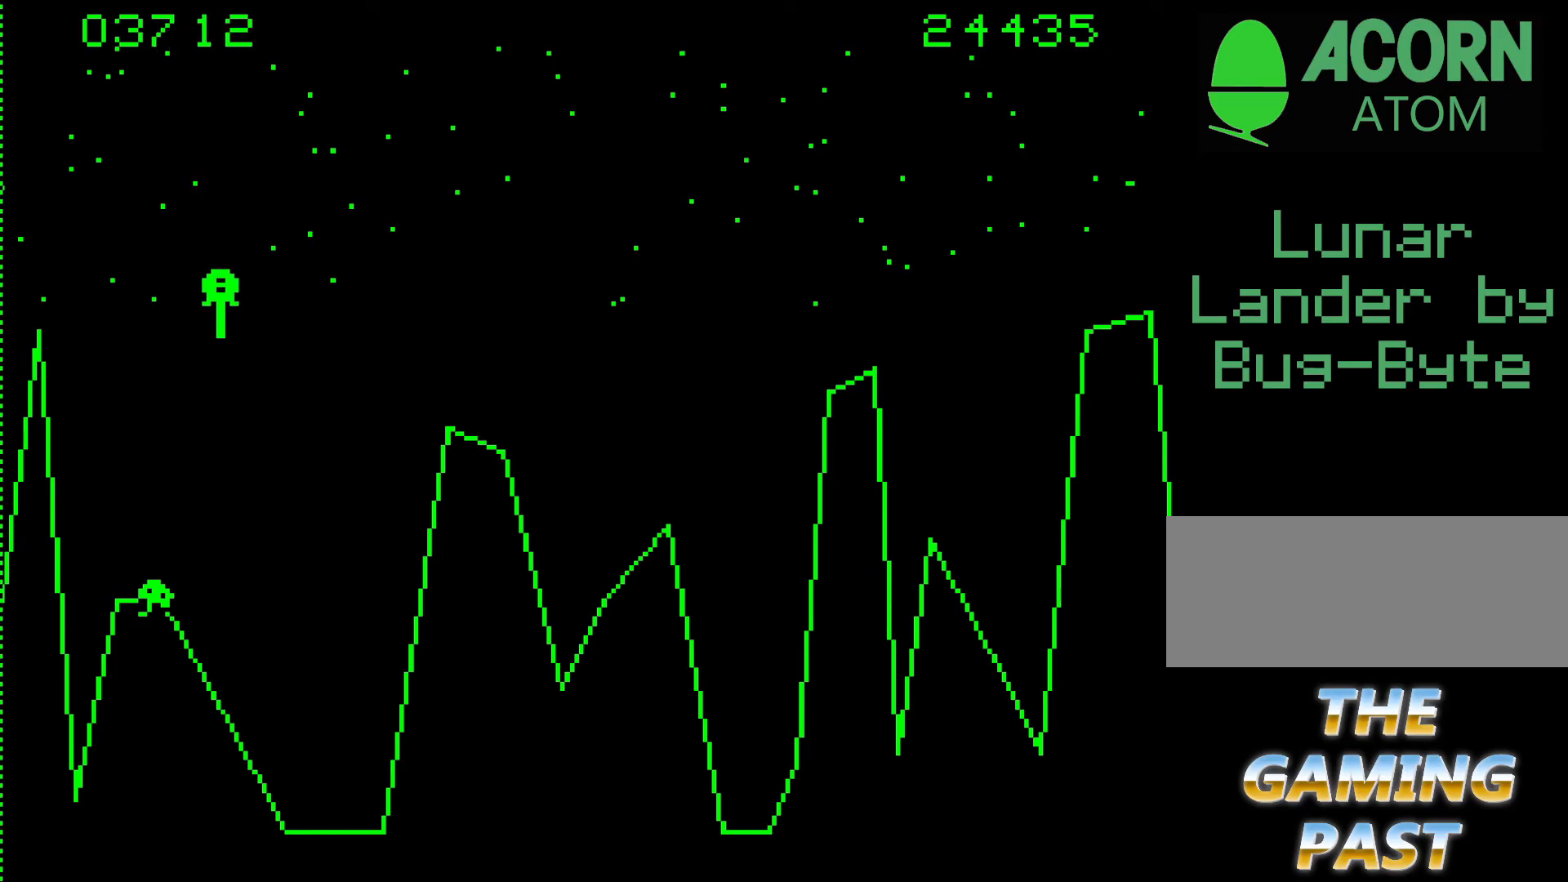
{"keys": [], "events": [[300, "9", "up"]]}
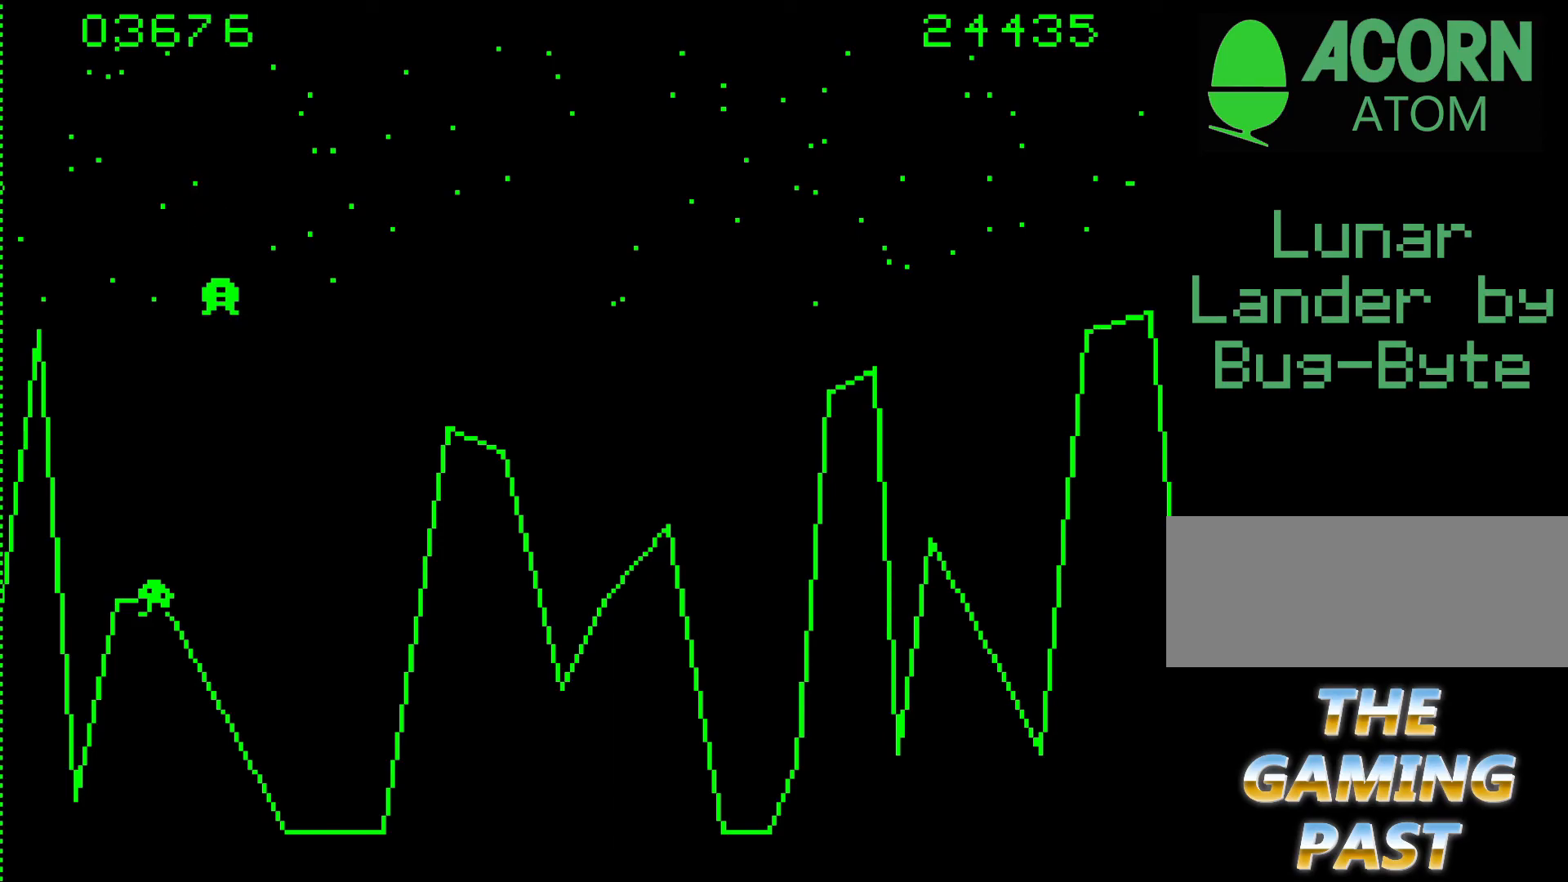
{"keys": [], "events": []}
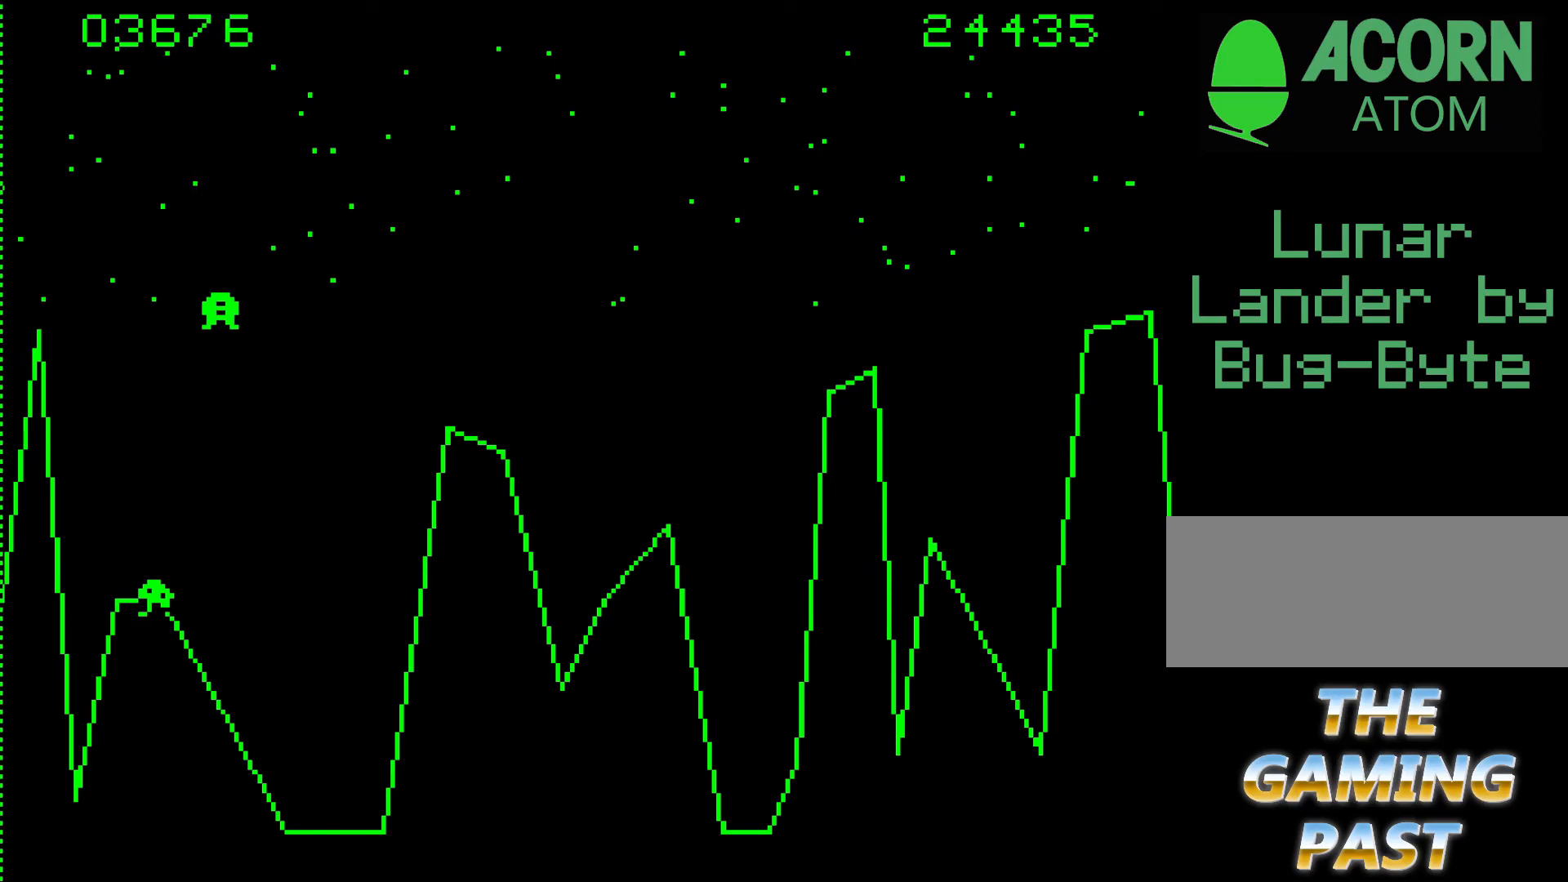
{"keys": ["n"], "events": [[100, "n", "down"]]}
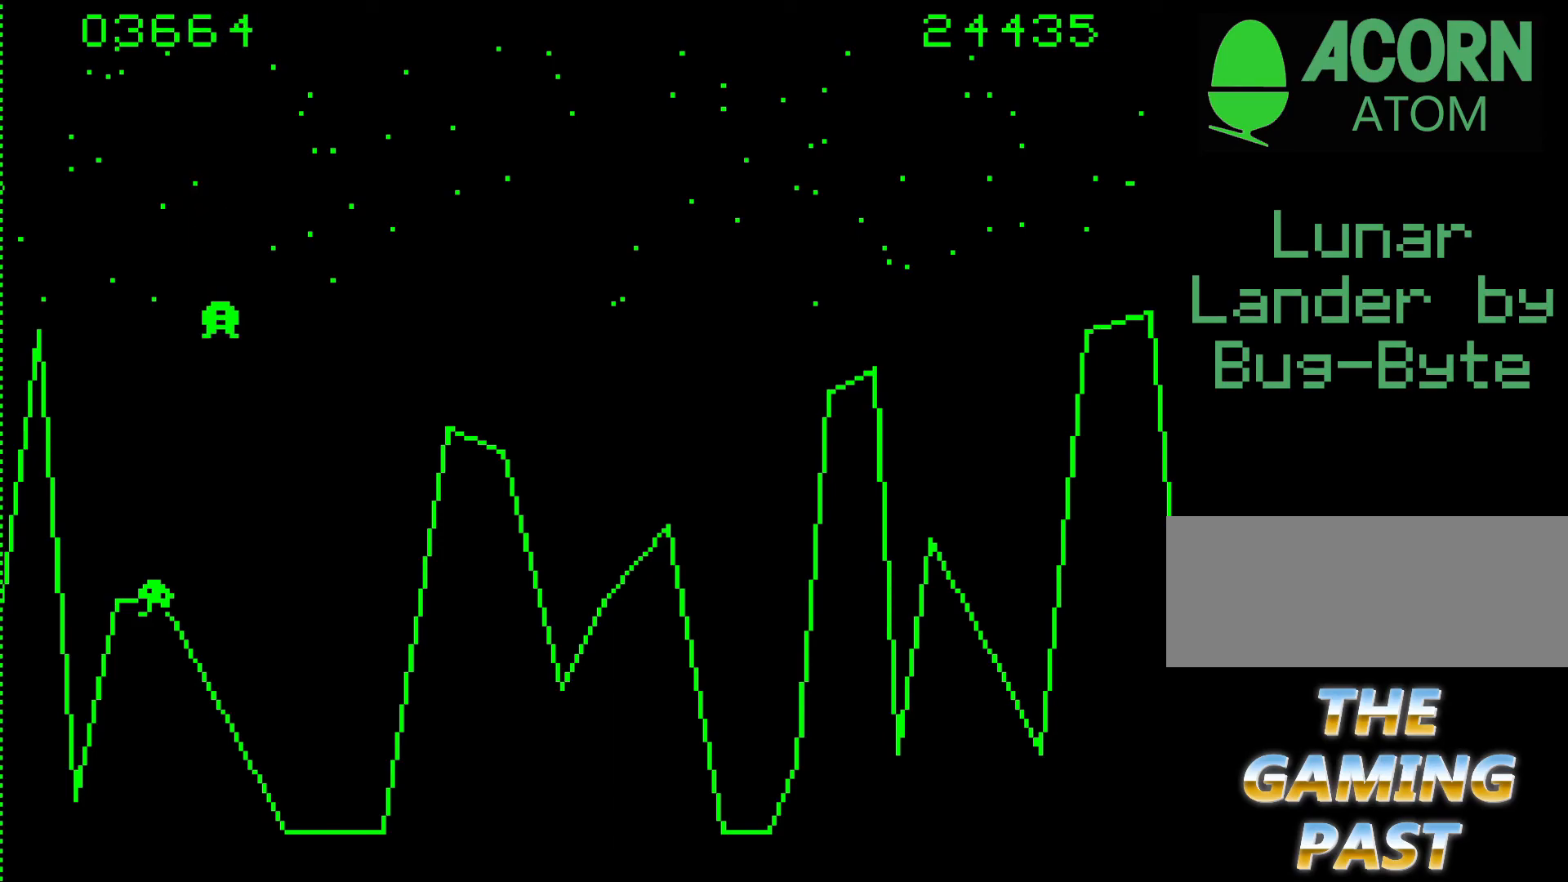
{"keys": [], "events": [[450, "n", "up"]]}
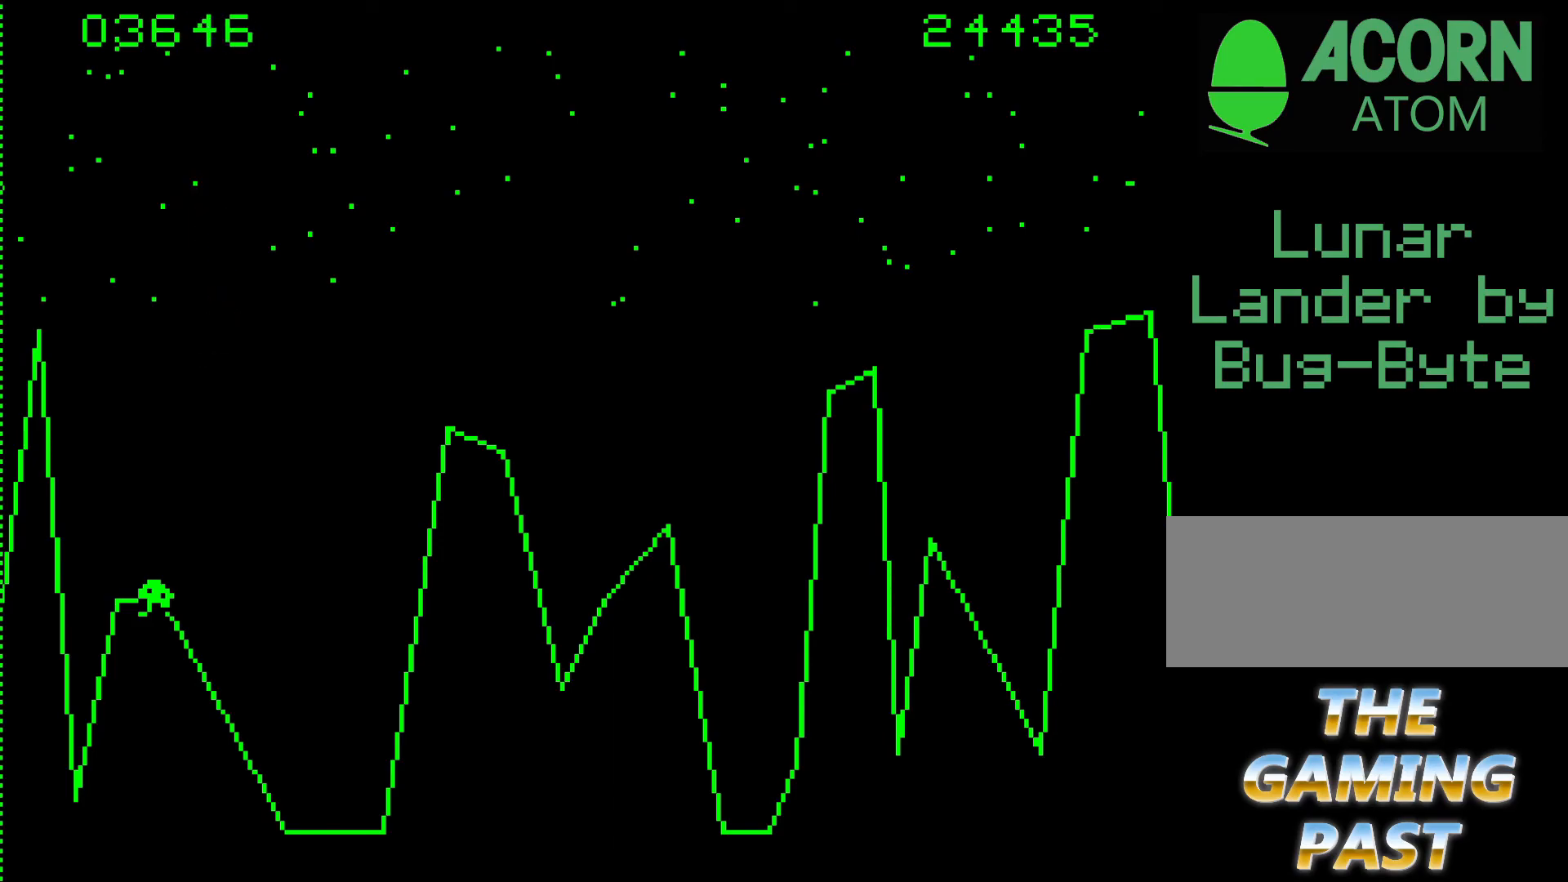
{"keys": [], "events": []}
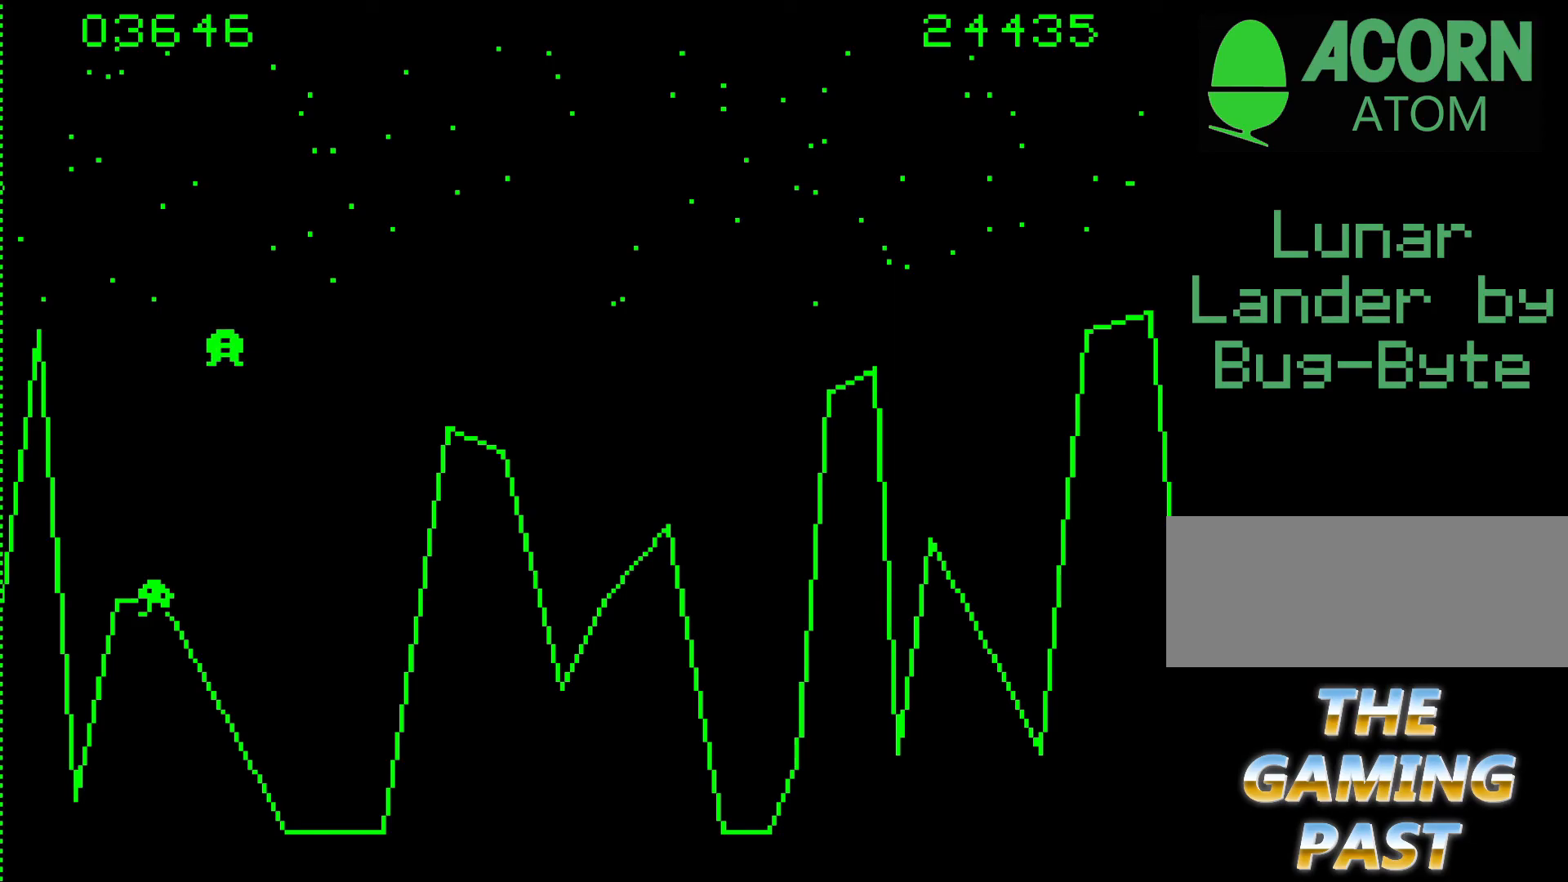
{"keys": ["9"], "events": [[350, "9", "down"]]}
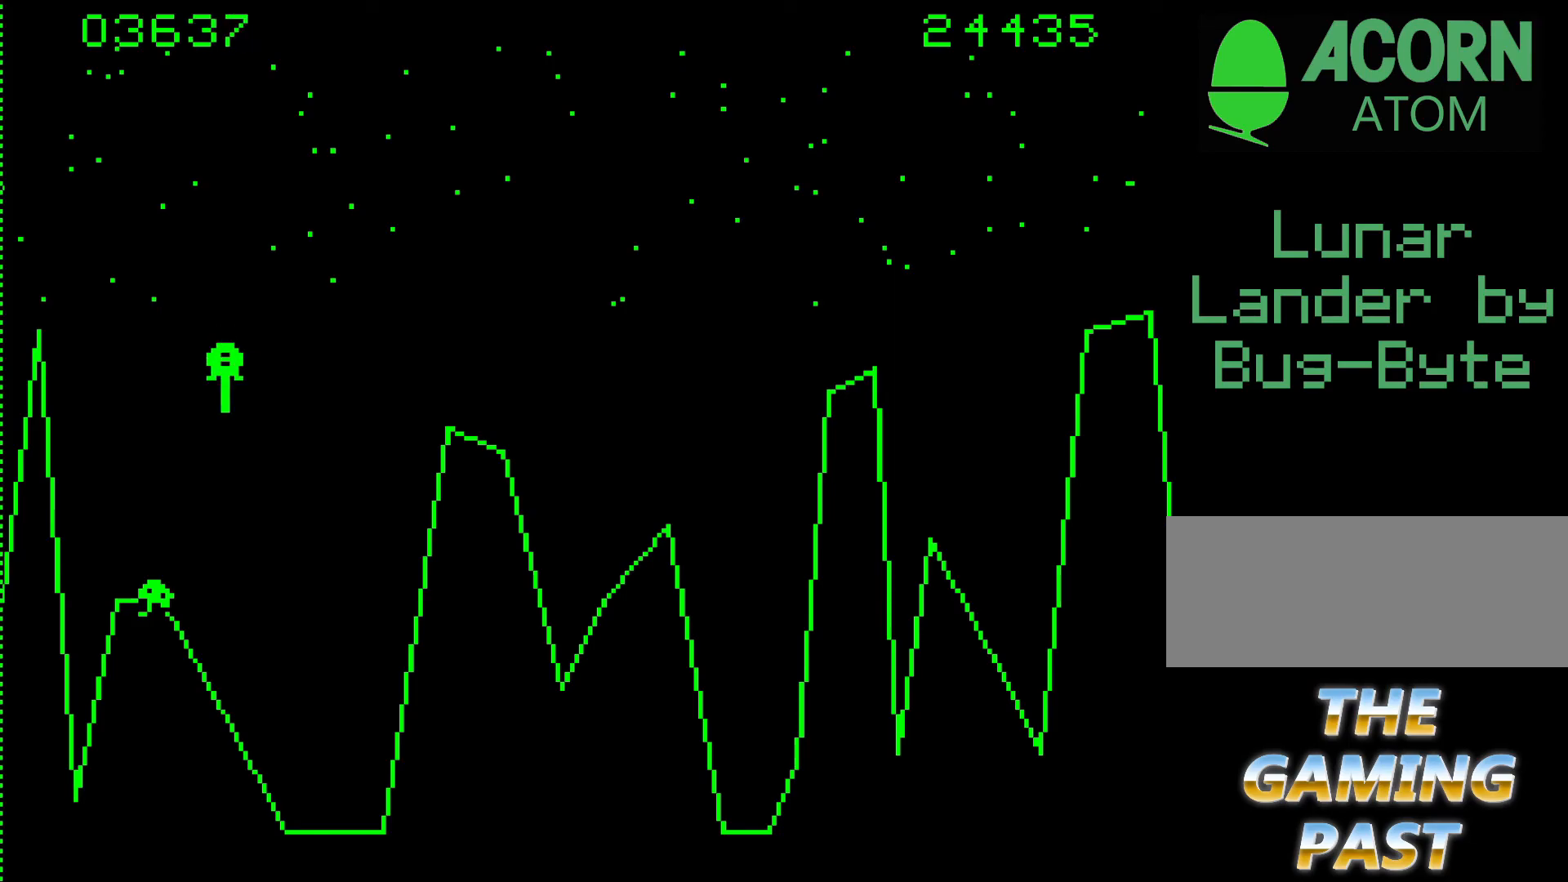
{"keys": [], "events": [[117, "9", "up"]]}
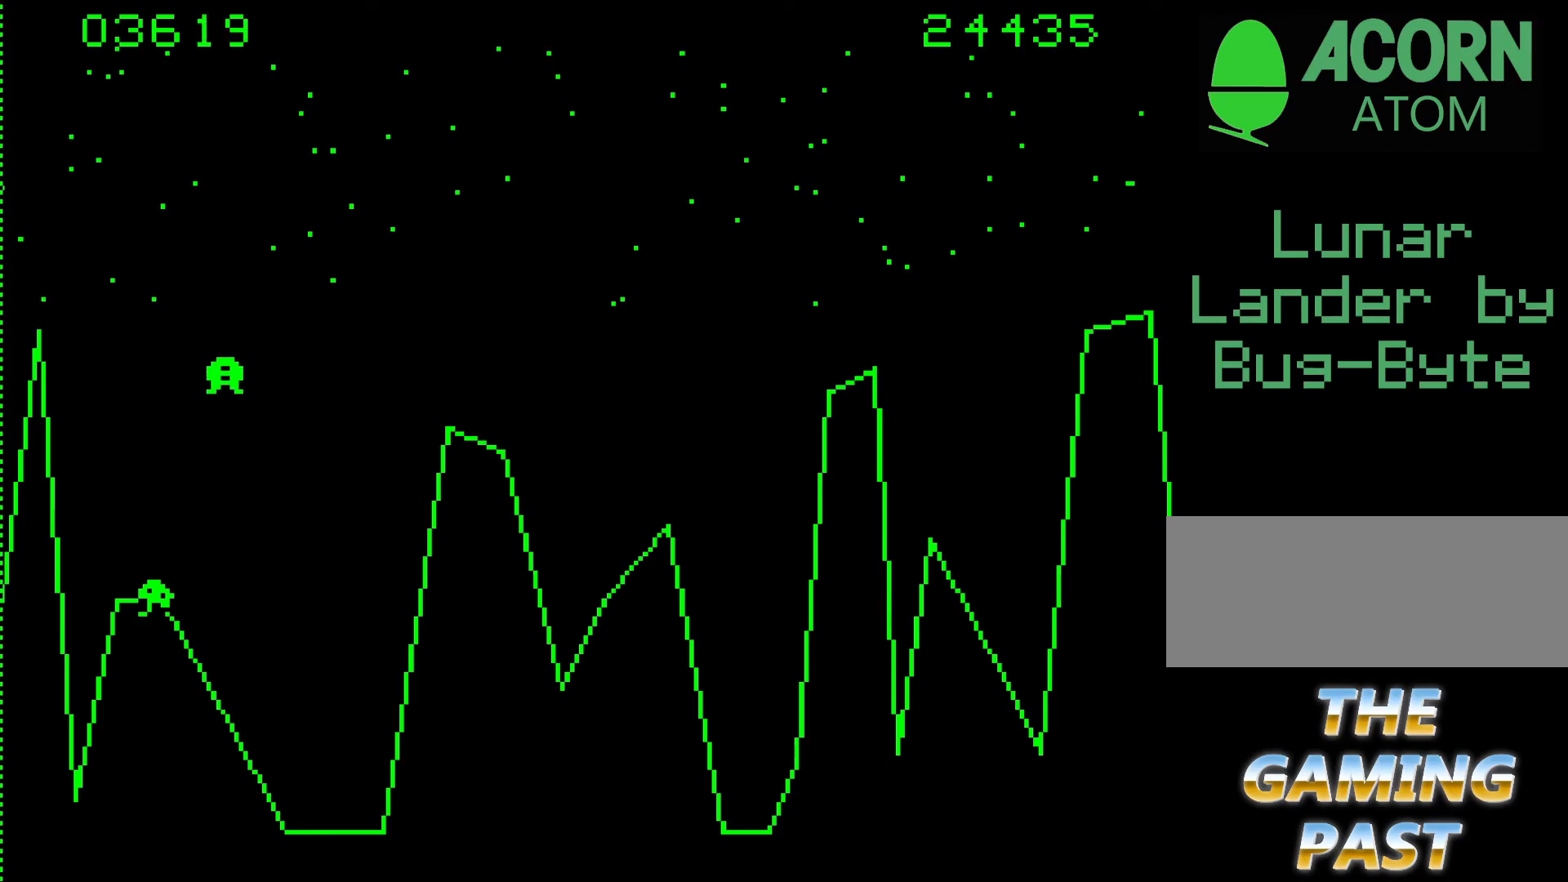
{"keys": ["9"], "events": [[133, "9", "down"]]}
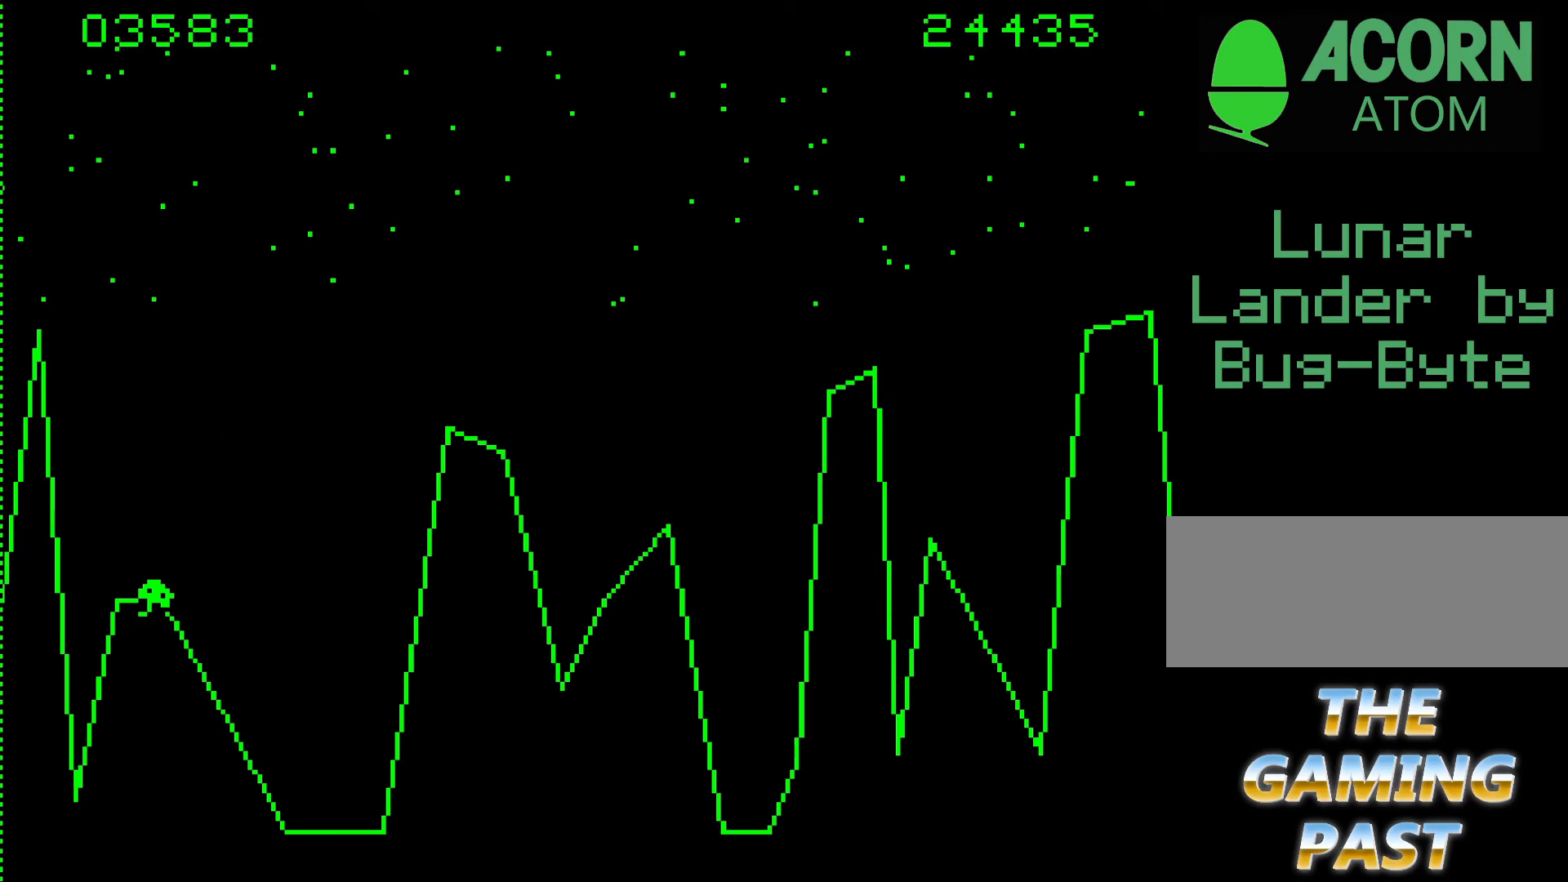
{"keys": [], "events": [[383, "9", "up"]]}
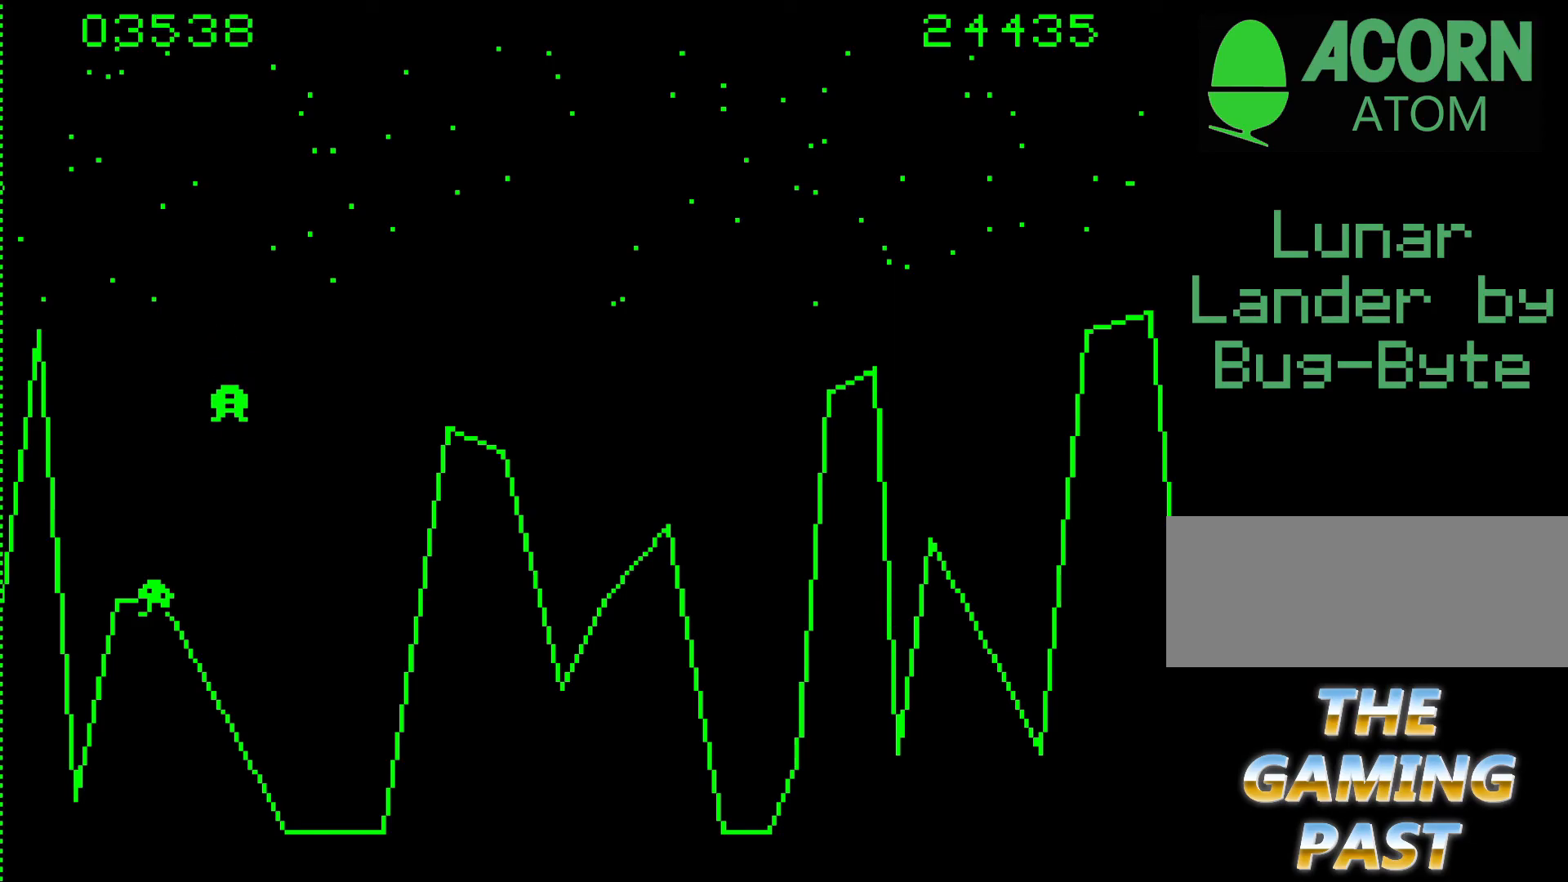
{"keys": [], "events": []}
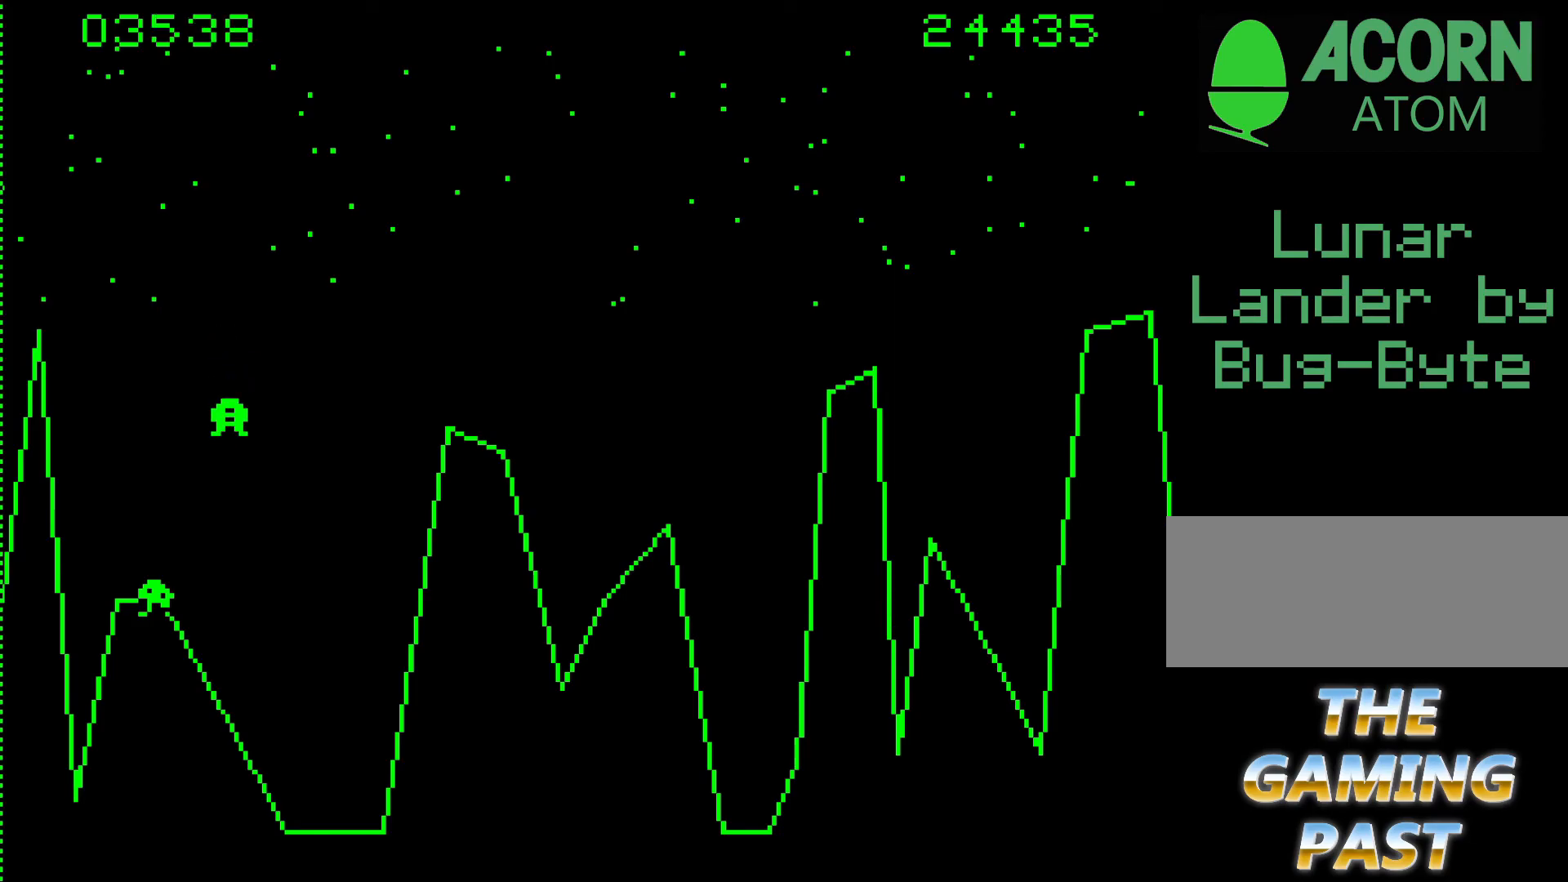
{"keys": [], "events": []}
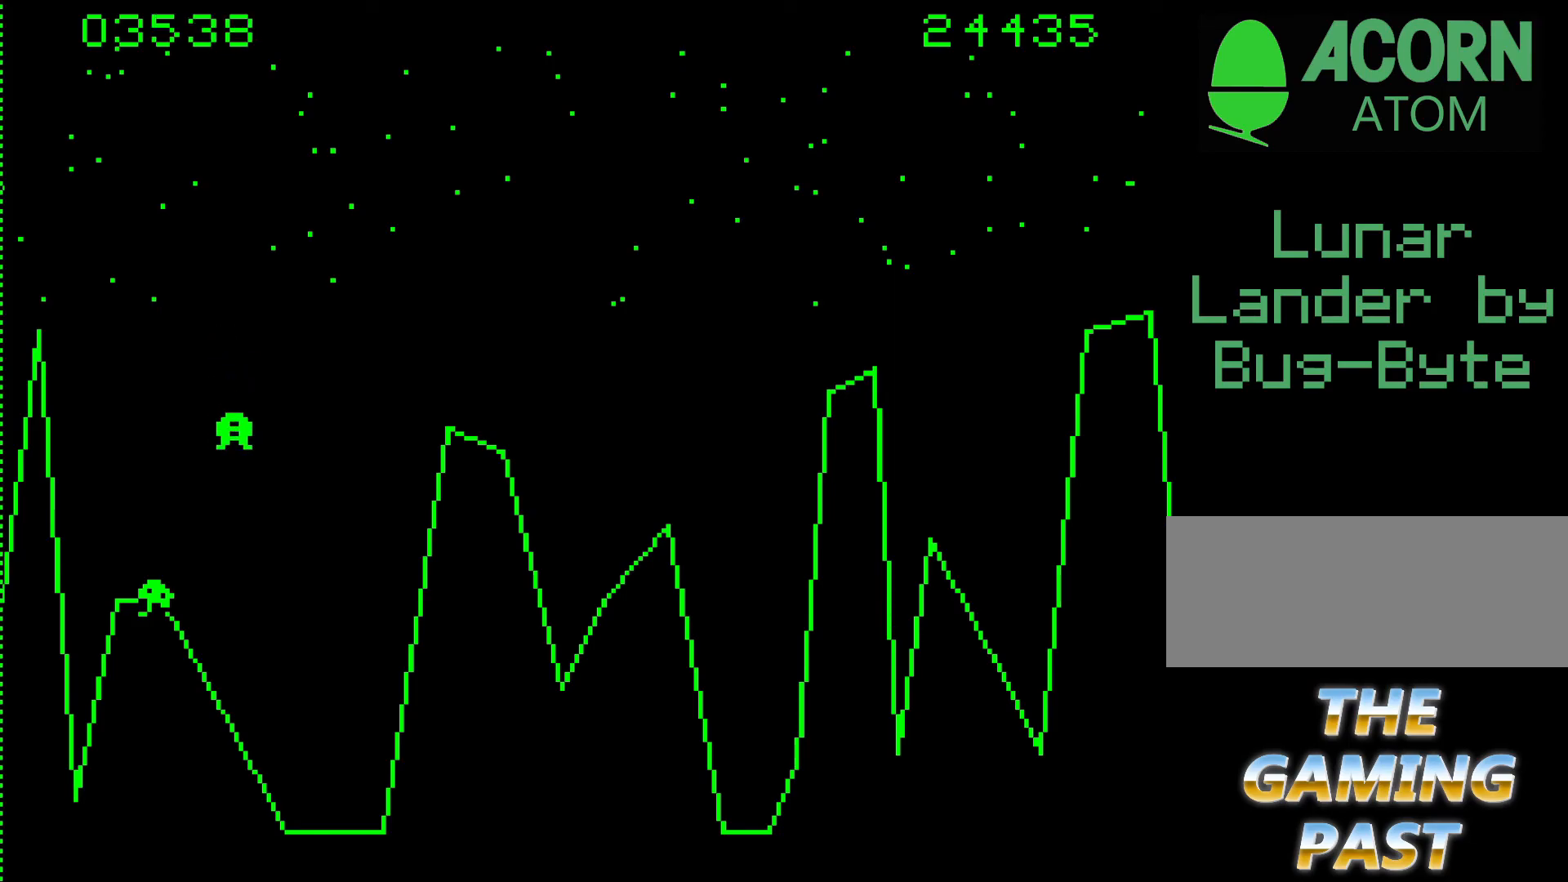
{"keys": ["9"], "events": [[283, "9", "down"]]}